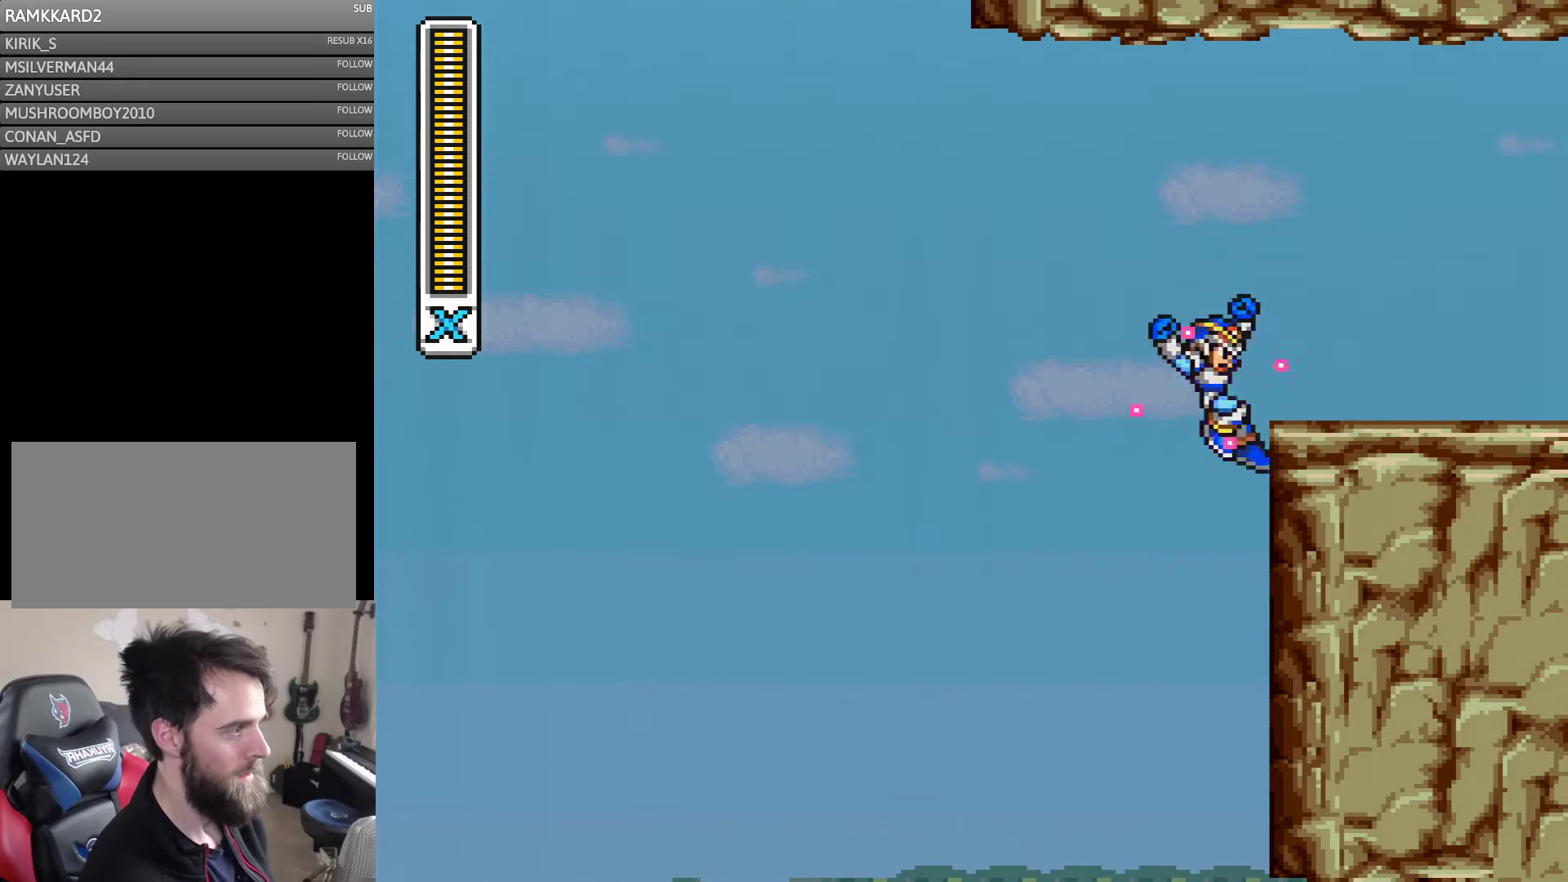
Gameplay with a controller (Nintendo layout); each line is a JSON object with the inputs held at the frame after it. "events" lists button and stick changes between this image and that frame as [ms after this image, input, new state], when the widget could be followed in between. Not read: L3 R3.
{"buttons": ["Y", "DPAD_RIGHT"], "events": [[334, "B", "up"]]}
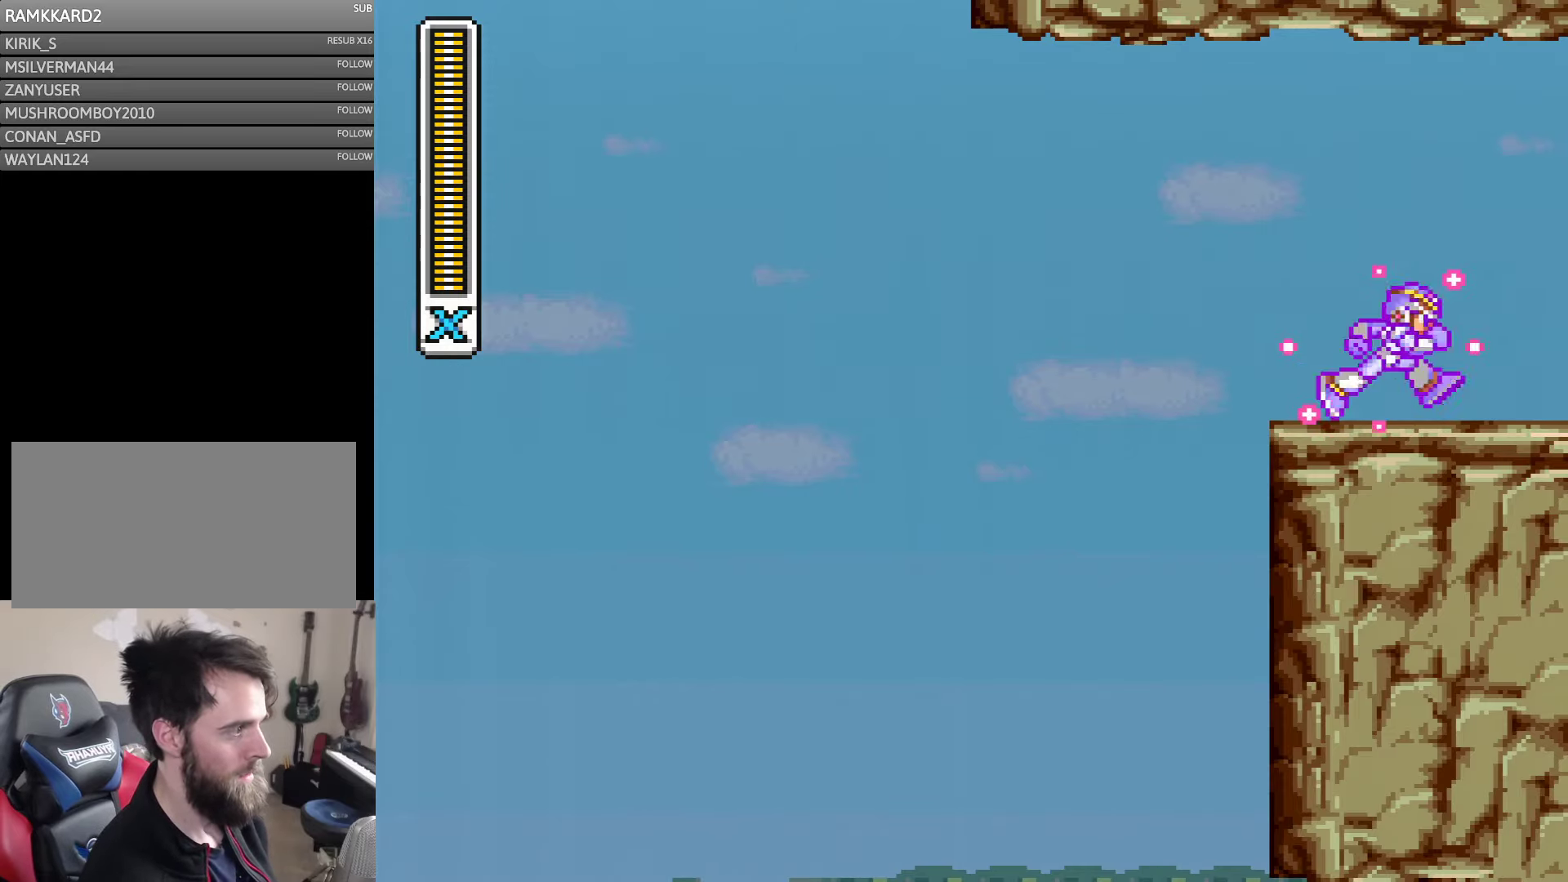
{"buttons": ["B", "Y", "DPAD_RIGHT"], "events": [[200, "B", "down"]]}
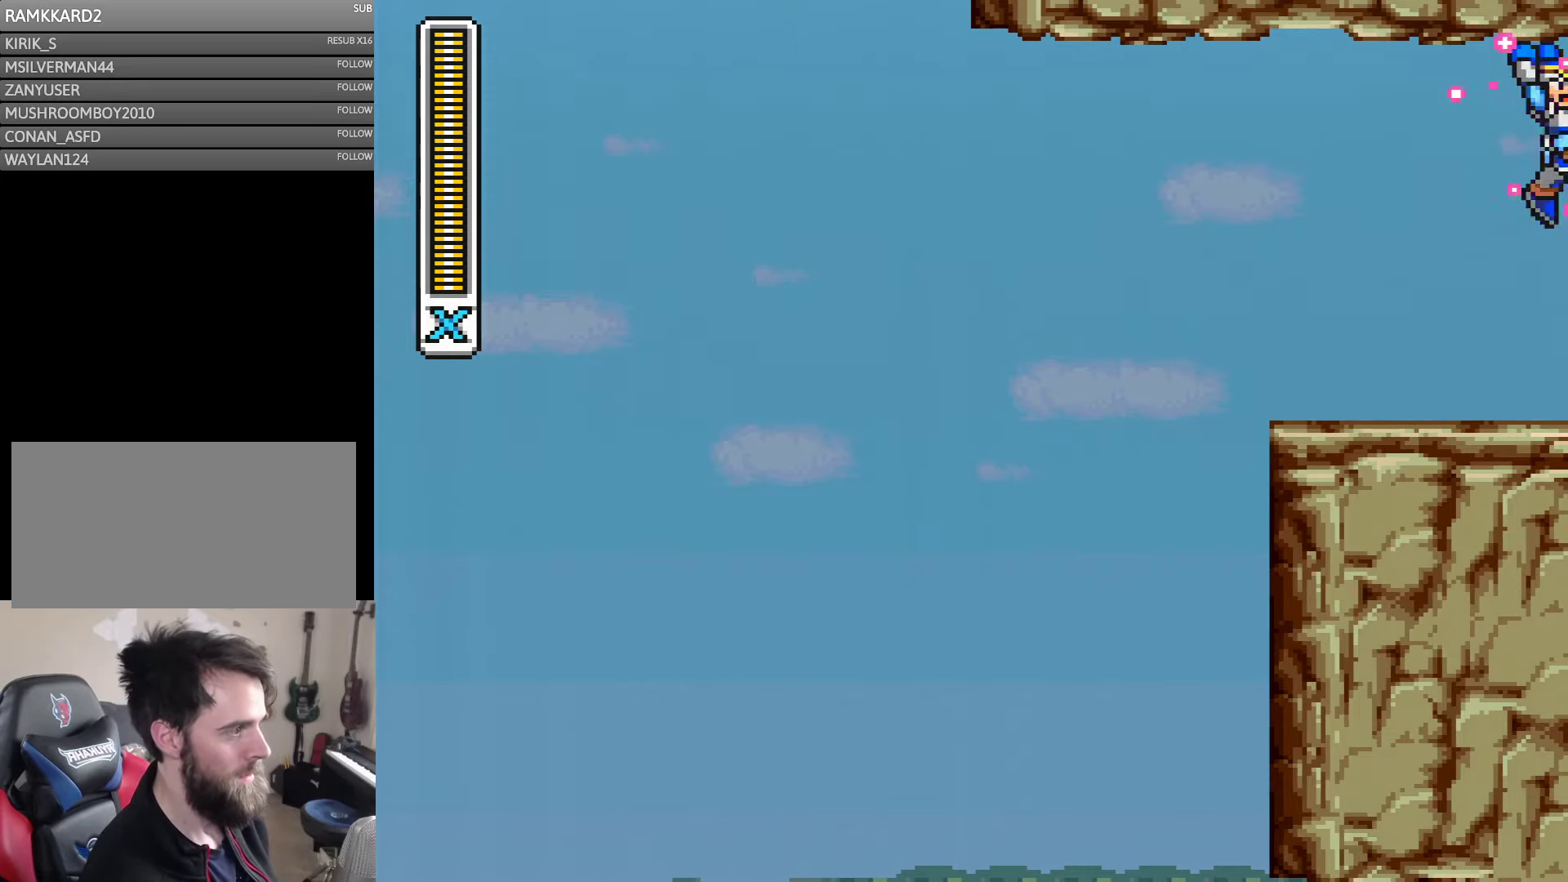
{"buttons": ["Y", "DPAD_LEFT"], "events": [[100, "DPAD_RIGHT", "up"], [167, "B", "up"], [234, "DPAD_LEFT", "down"]]}
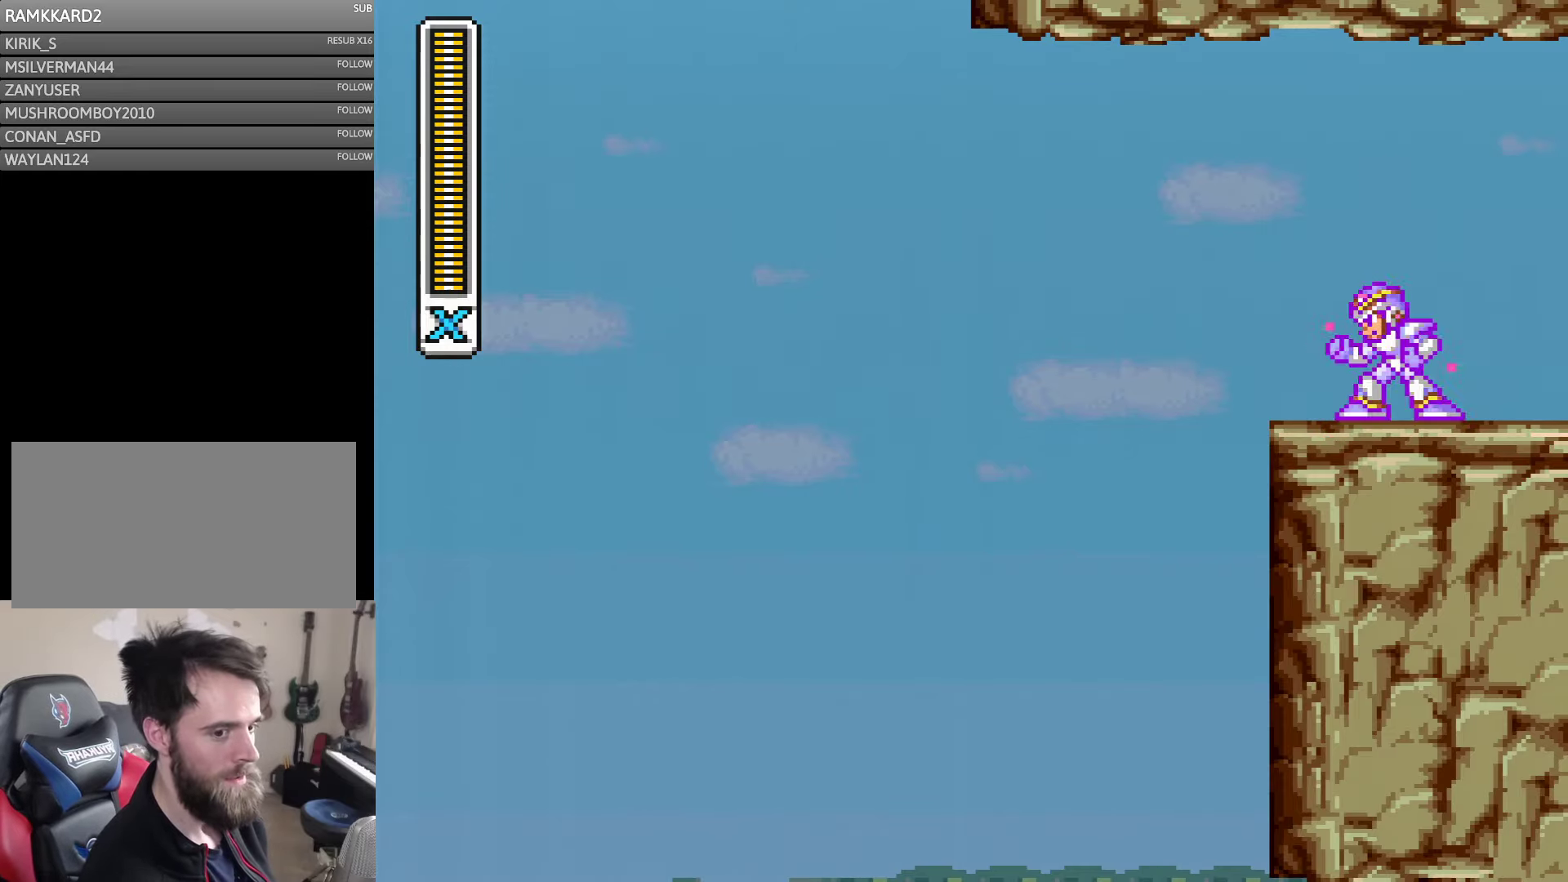
{"buttons": ["Y"], "events": [[17, "DPAD_LEFT", "up"]]}
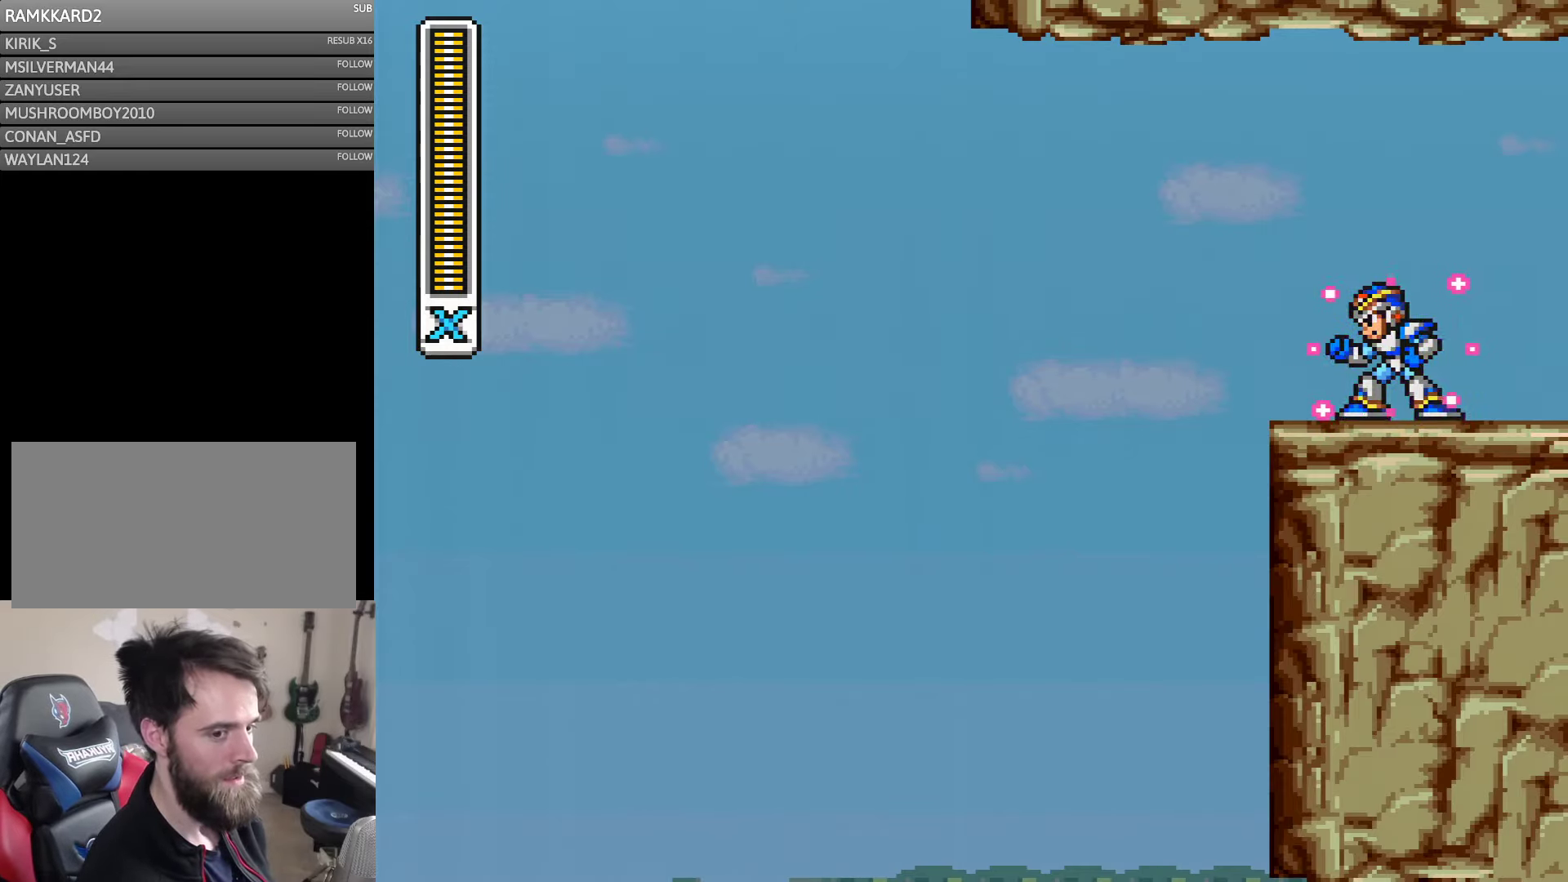
{"buttons": ["Y"], "events": []}
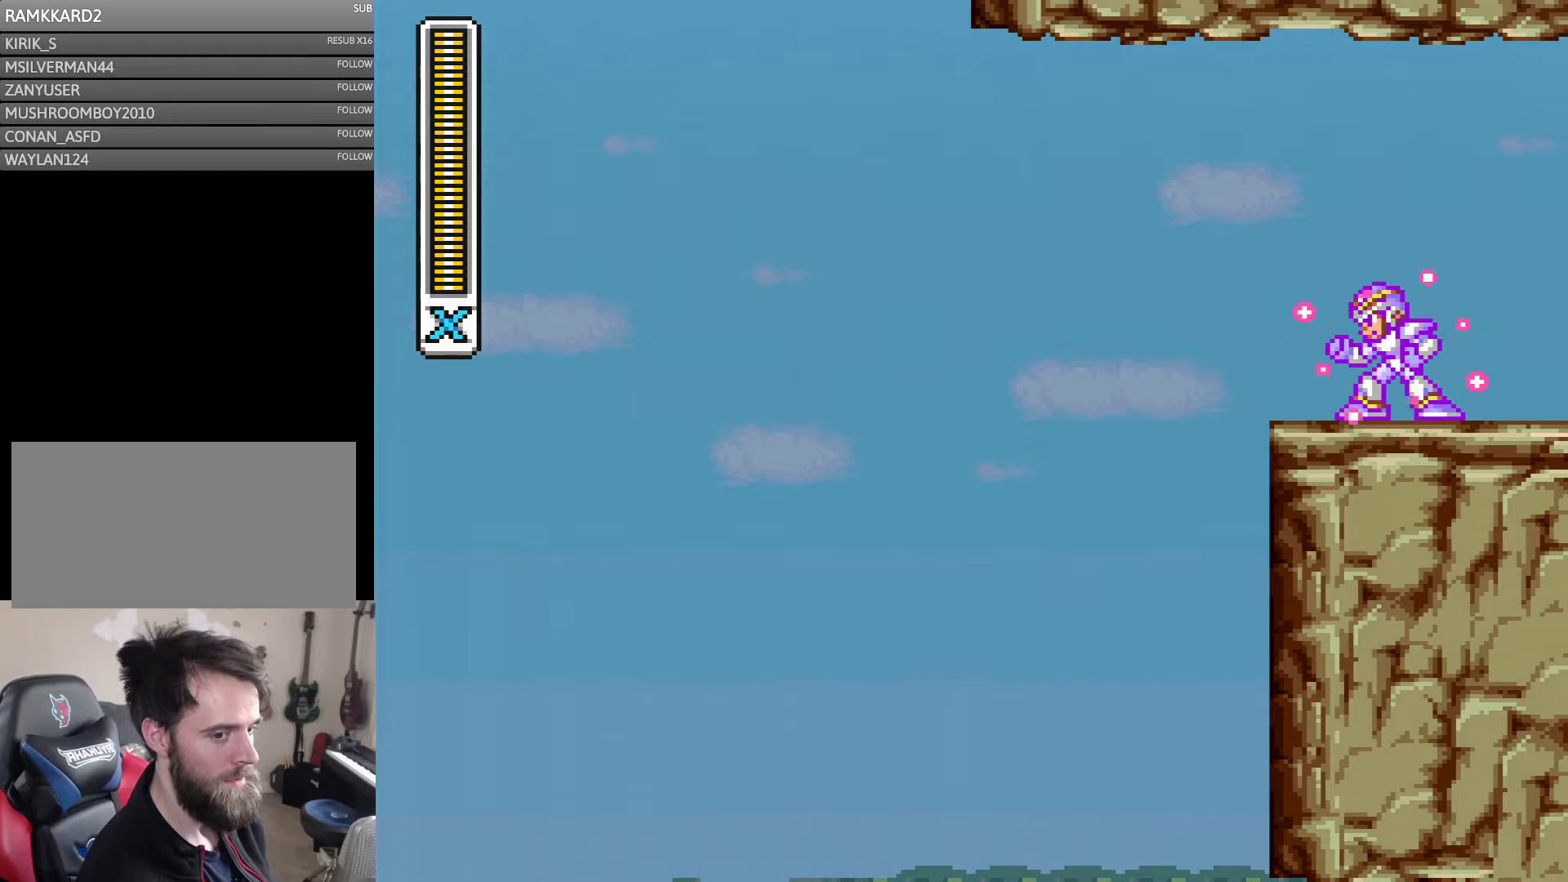
{"buttons": ["Y", "DPAD_RIGHT"], "events": [[500, "DPAD_RIGHT", "down"]]}
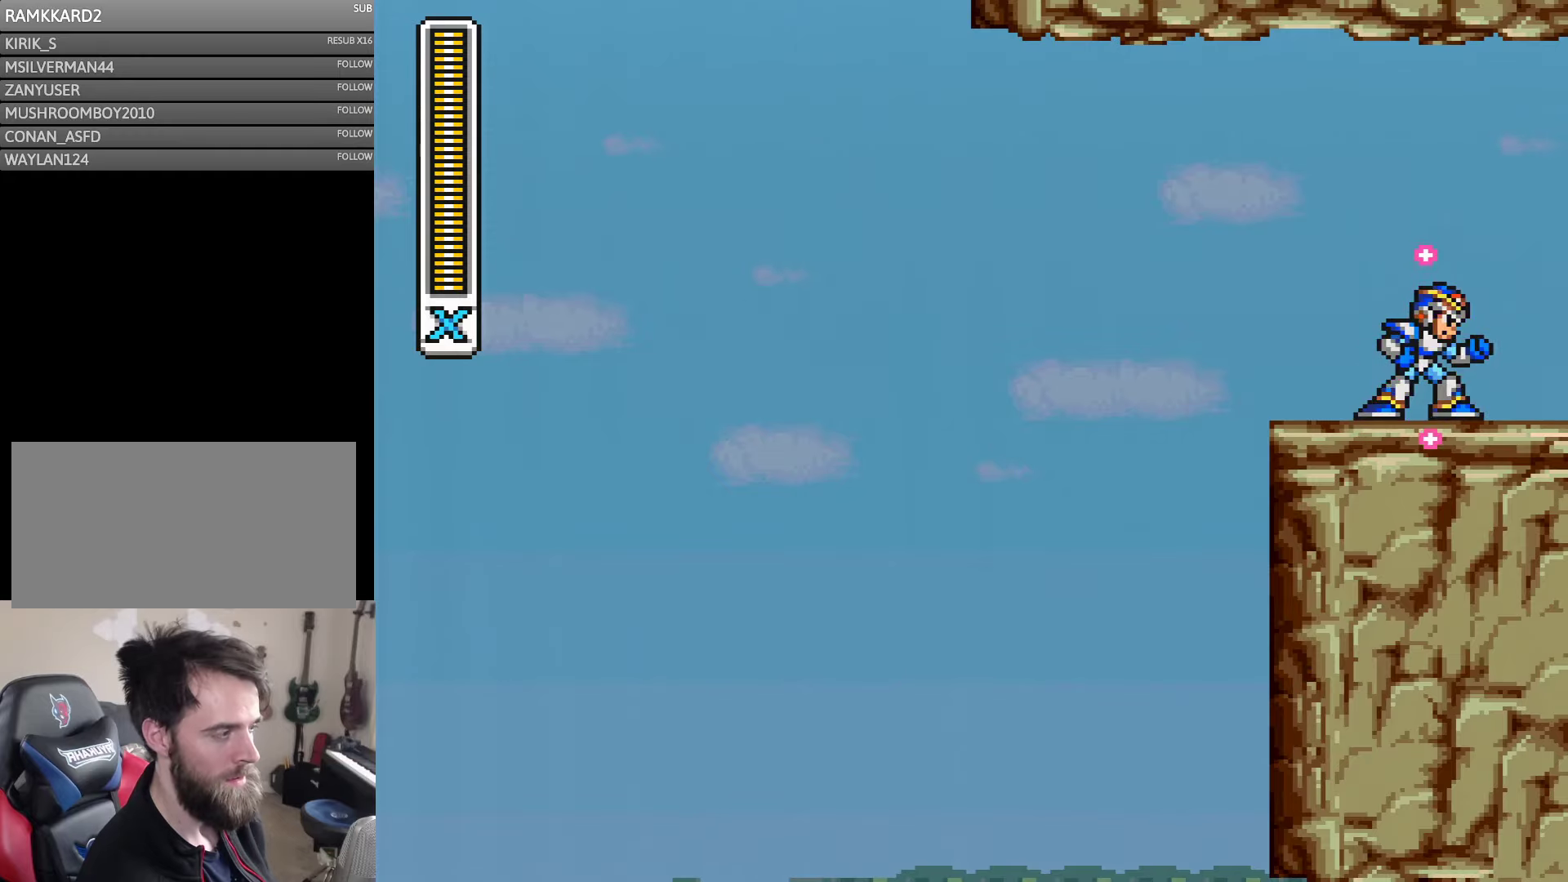
{"buttons": ["Y"], "events": [[100, "DPAD_RIGHT", "up"]]}
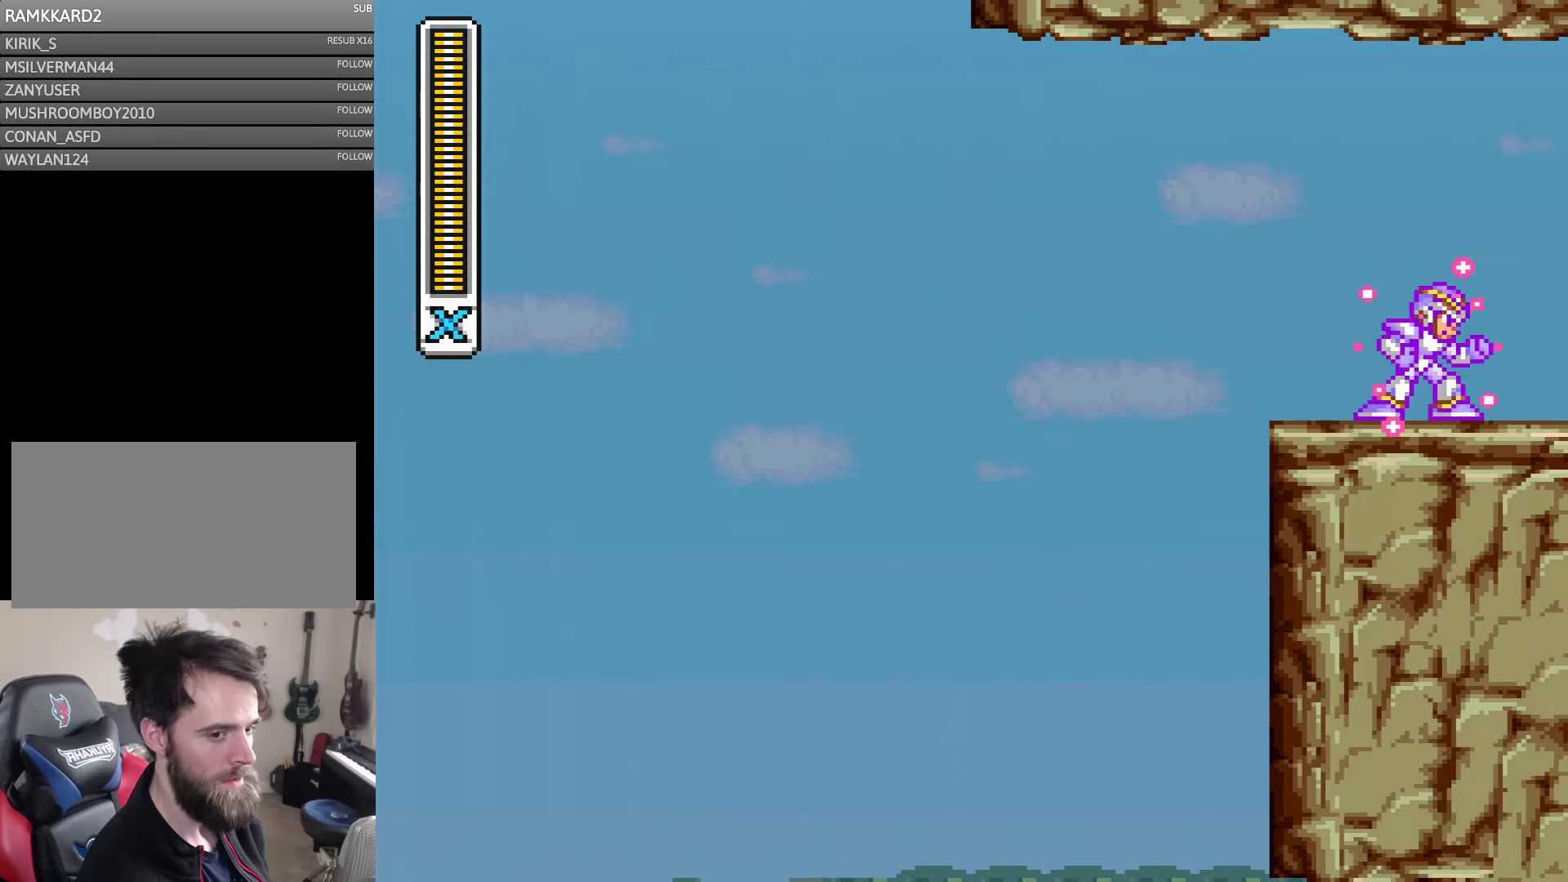
{"buttons": ["Y"], "events": []}
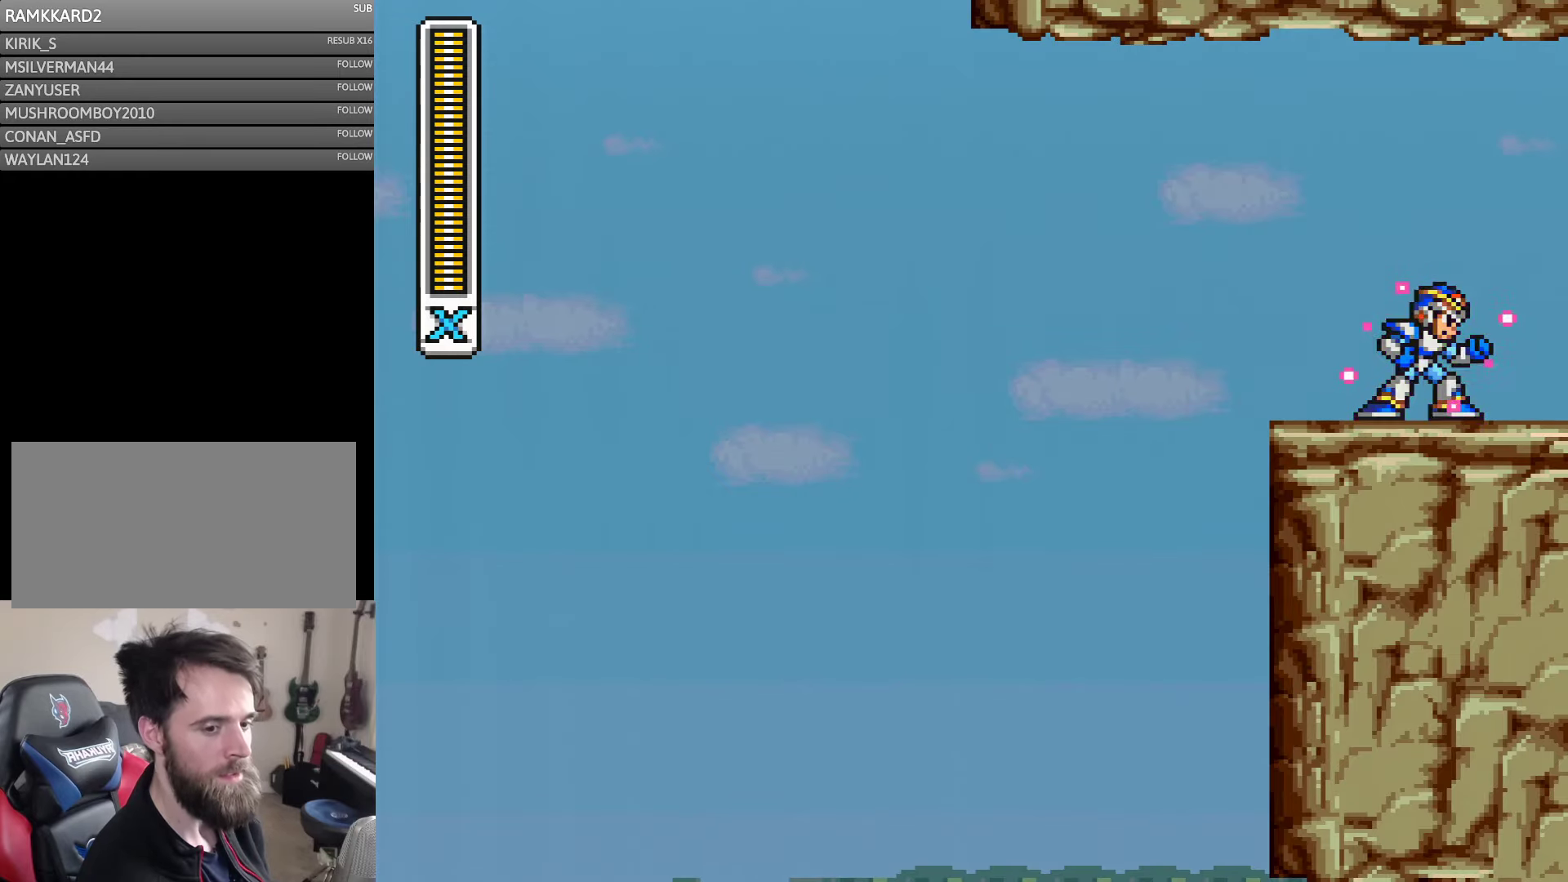
{"buttons": ["Y"], "events": []}
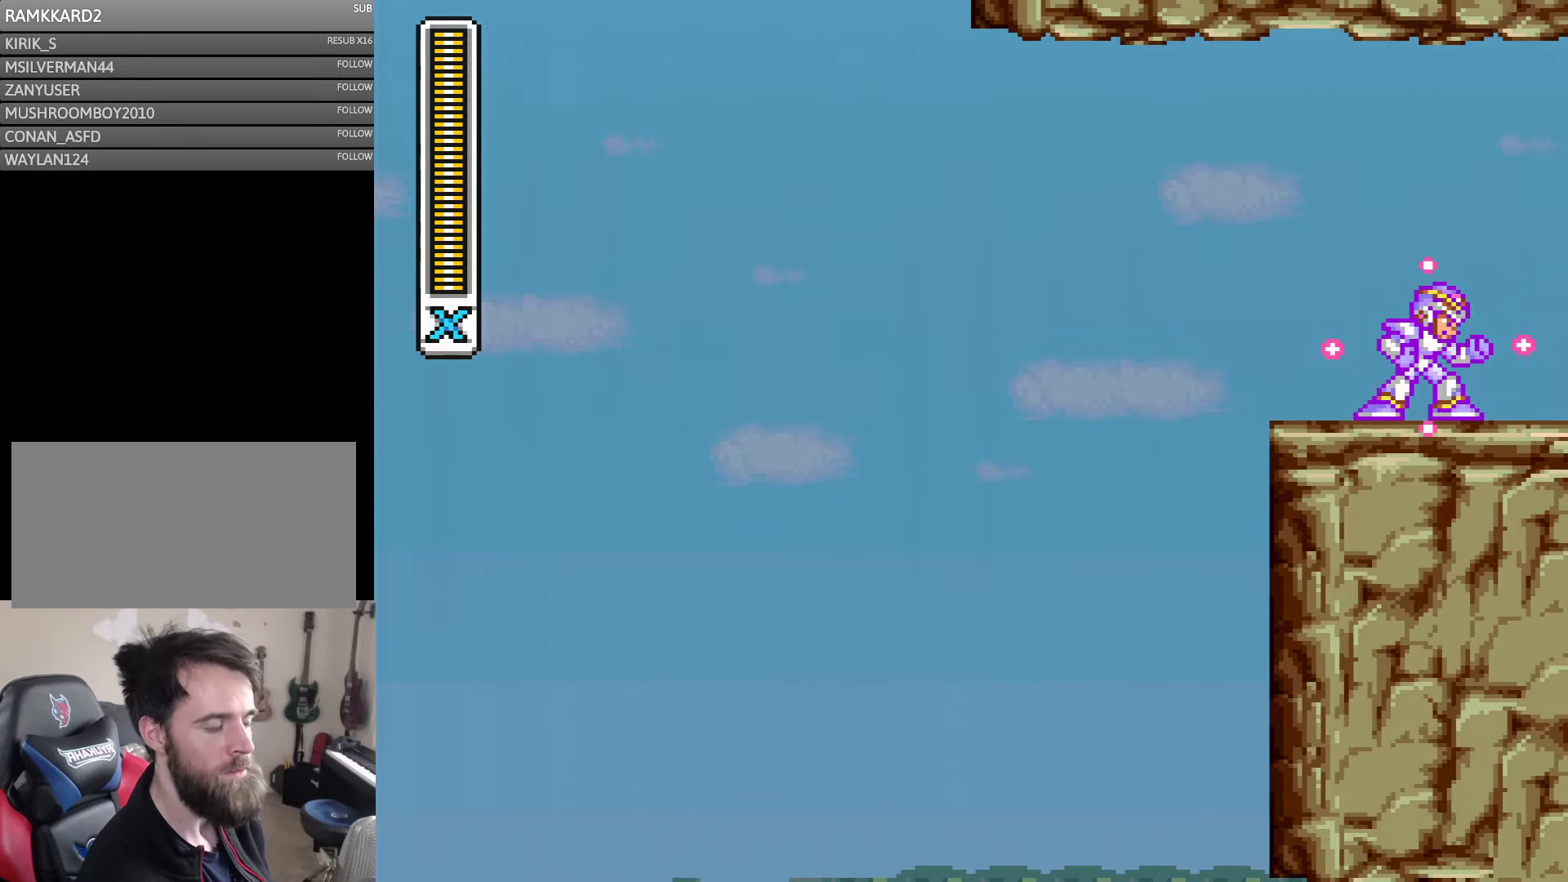
{"buttons": ["Y", "DPAD_LEFT"], "events": [[466, "DPAD_LEFT", "down"]]}
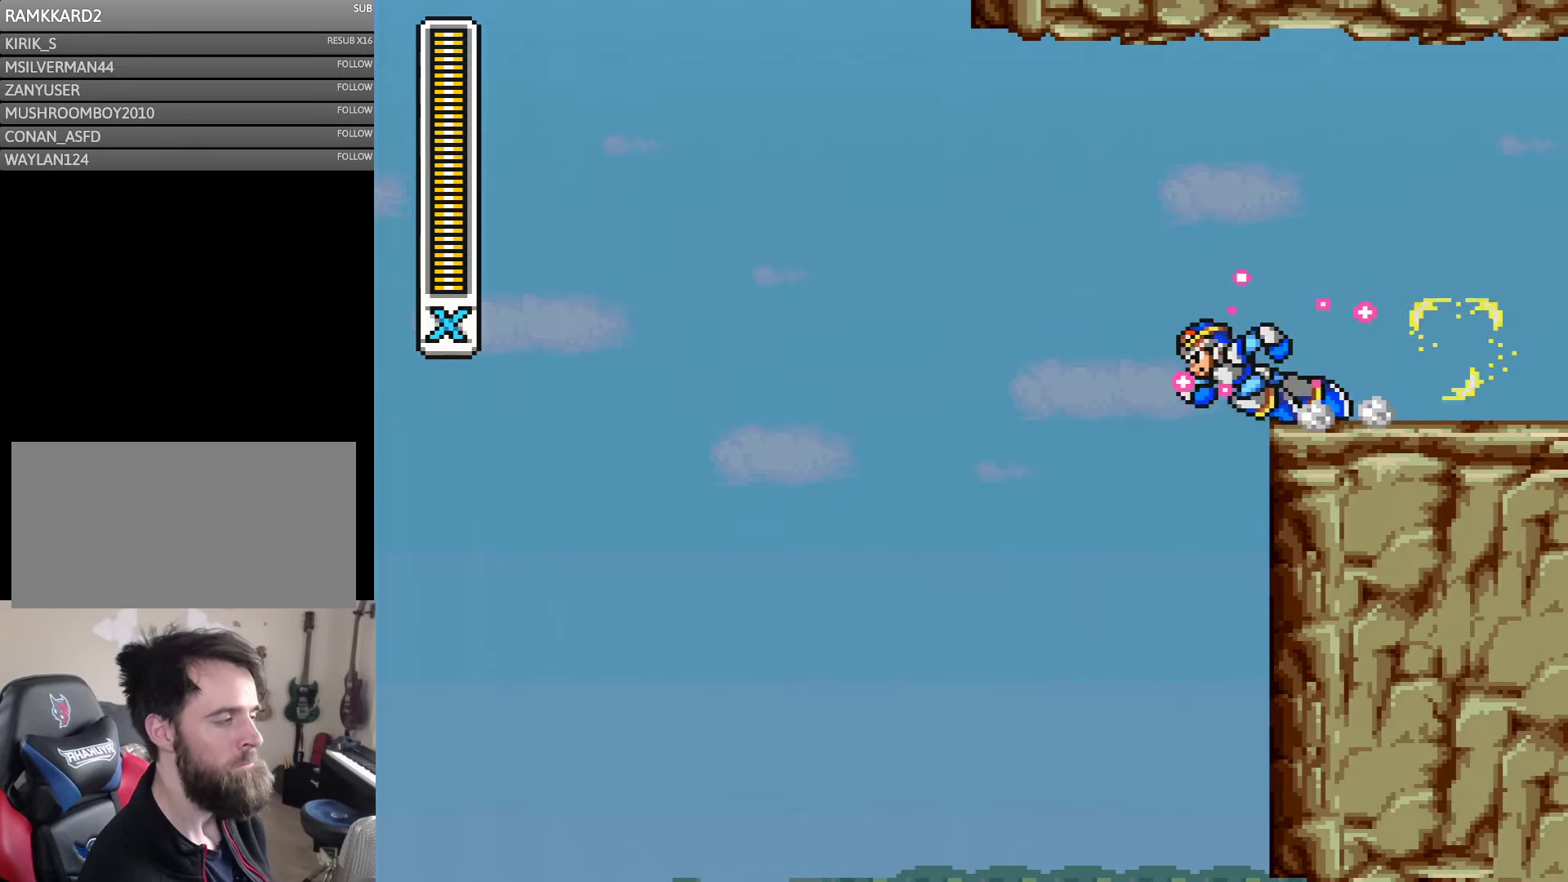
{"buttons": ["Y"], "events": [[33, "A", "down"], [233, "A", "up"], [283, "DPAD_LEFT", "up"]]}
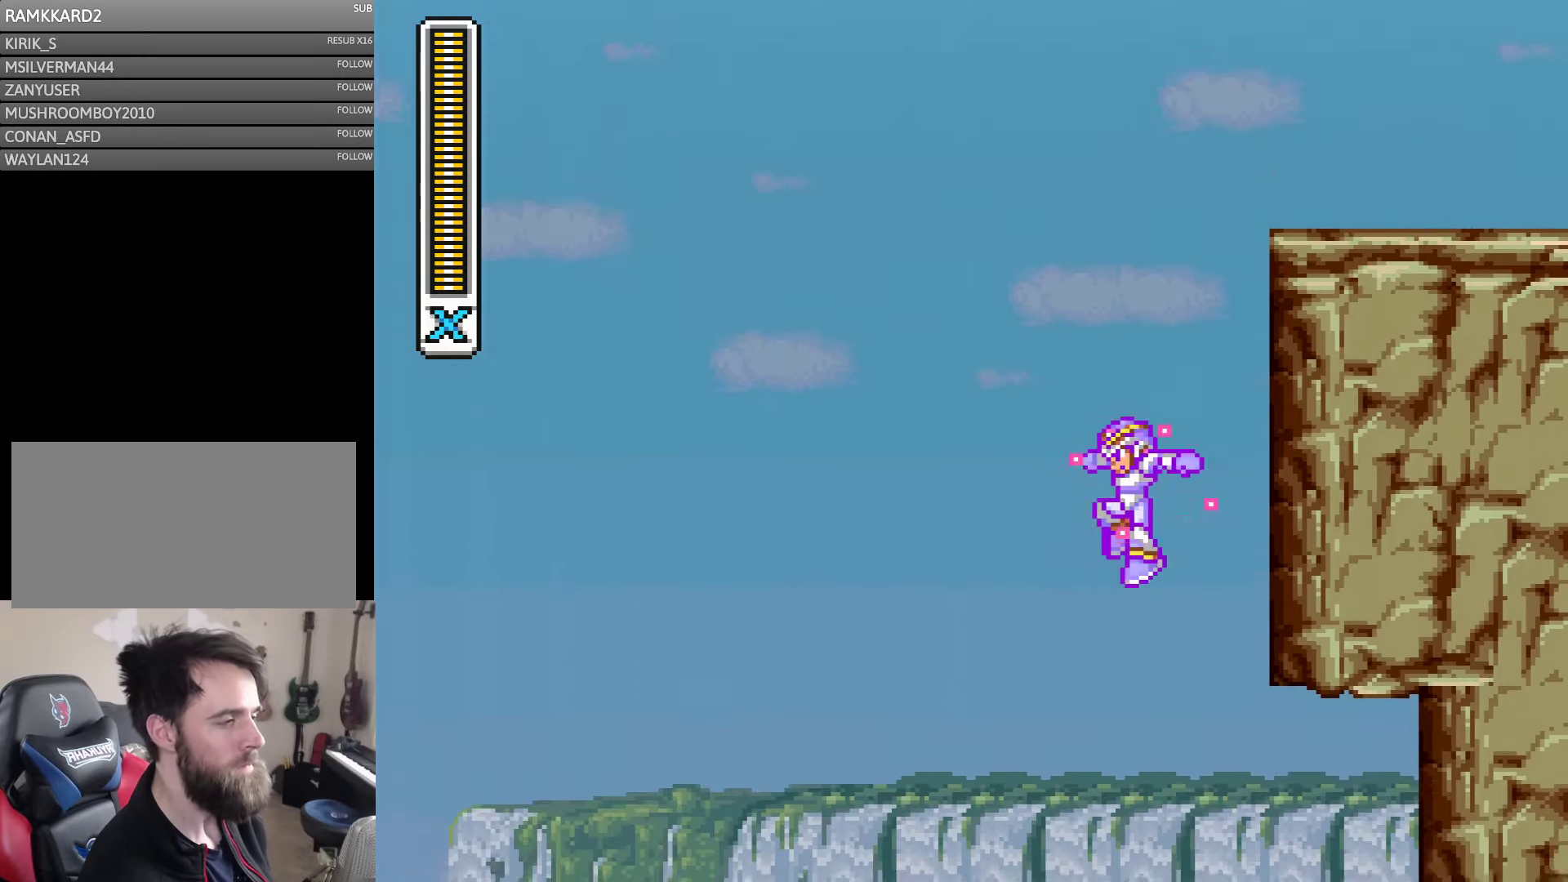
{"buttons": ["Y"], "events": [[233, "DPAD_RIGHT", "down"], [283, "DPAD_RIGHT", "up"]]}
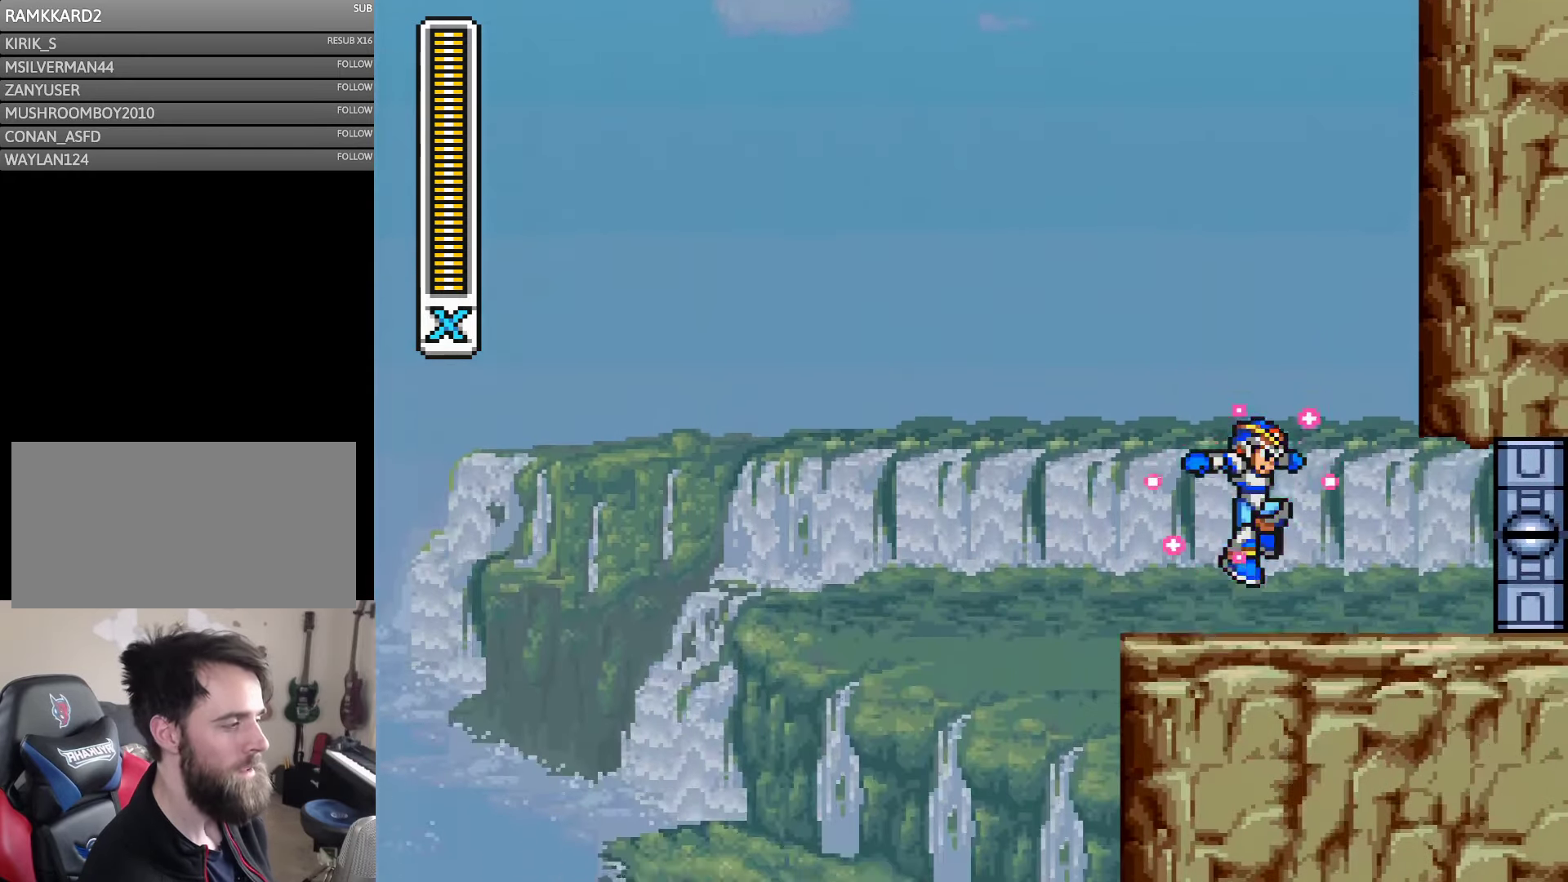
{"buttons": ["Y"], "events": []}
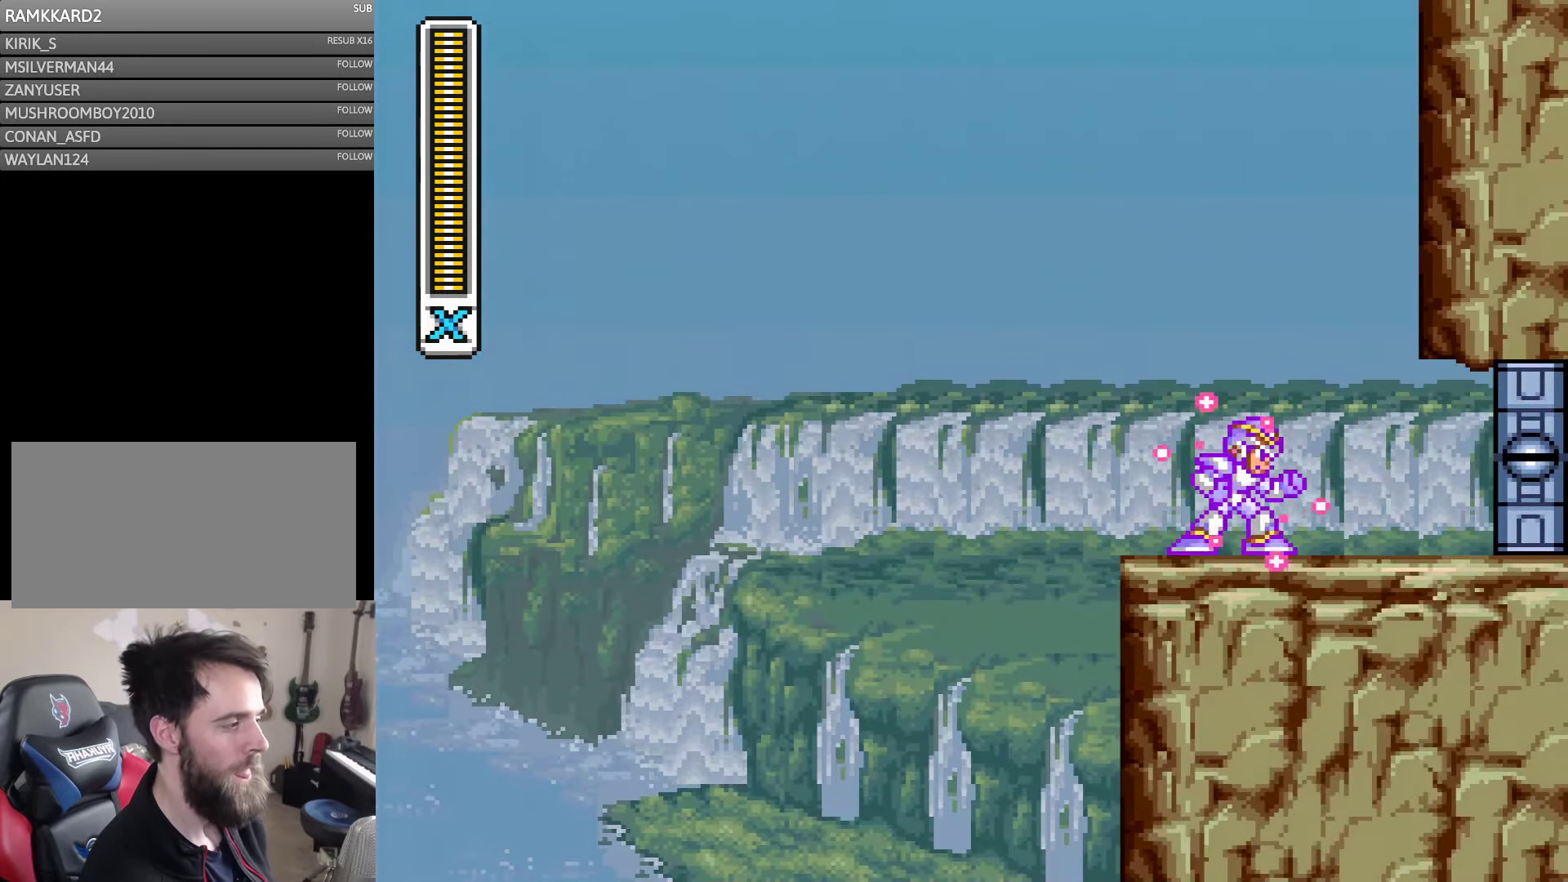
{"buttons": ["Y"], "events": []}
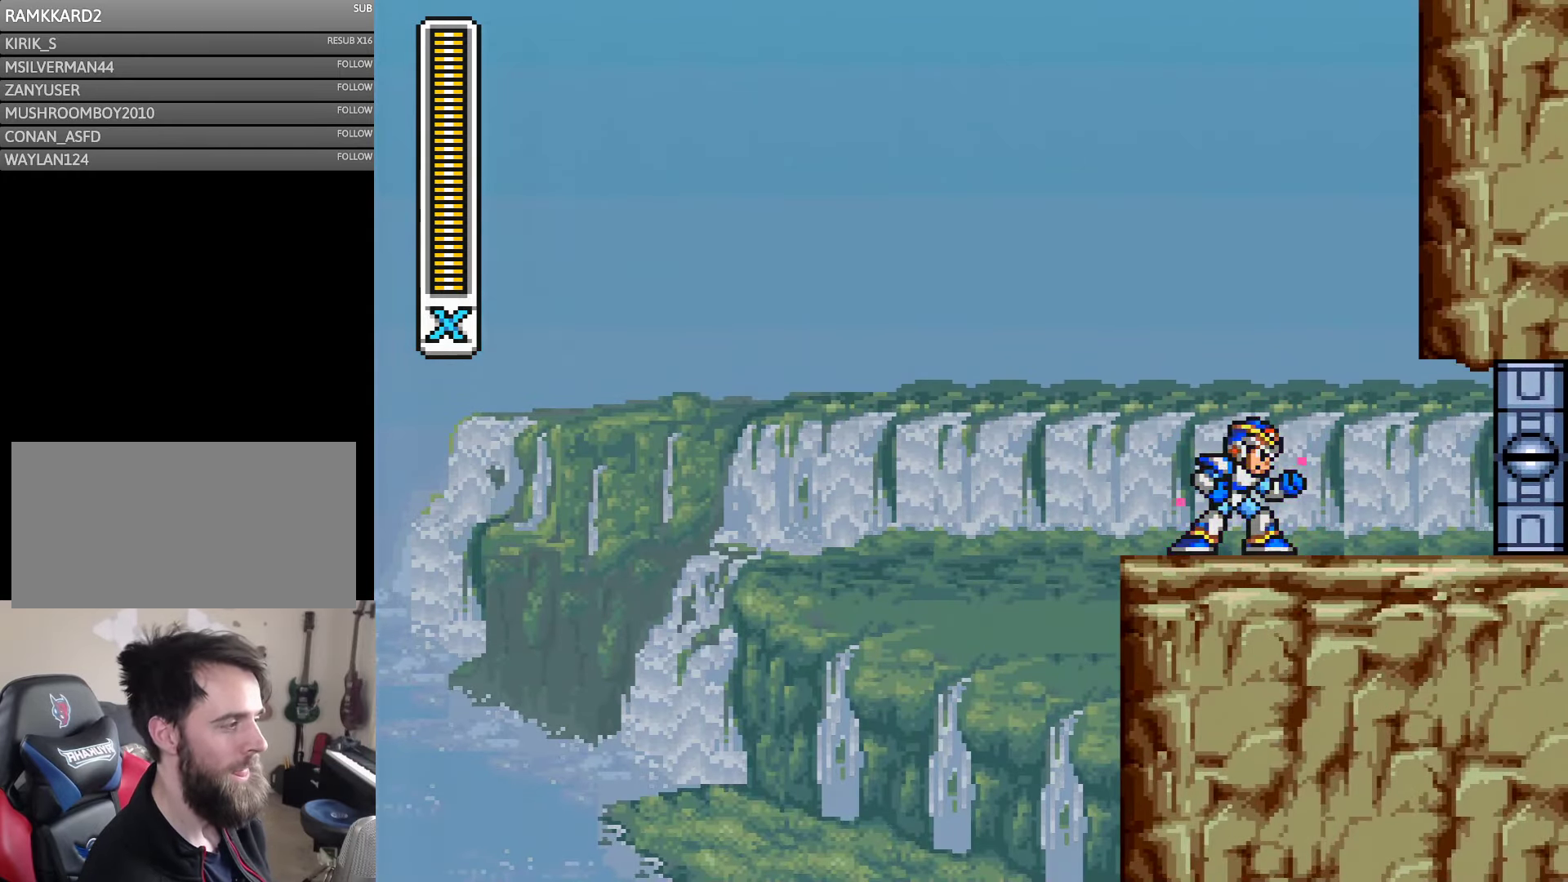
{"buttons": ["Y", "DPAD_RIGHT"], "events": [[200, "B", "down"], [200, "DPAD_RIGHT", "down"], [450, "B", "up"]]}
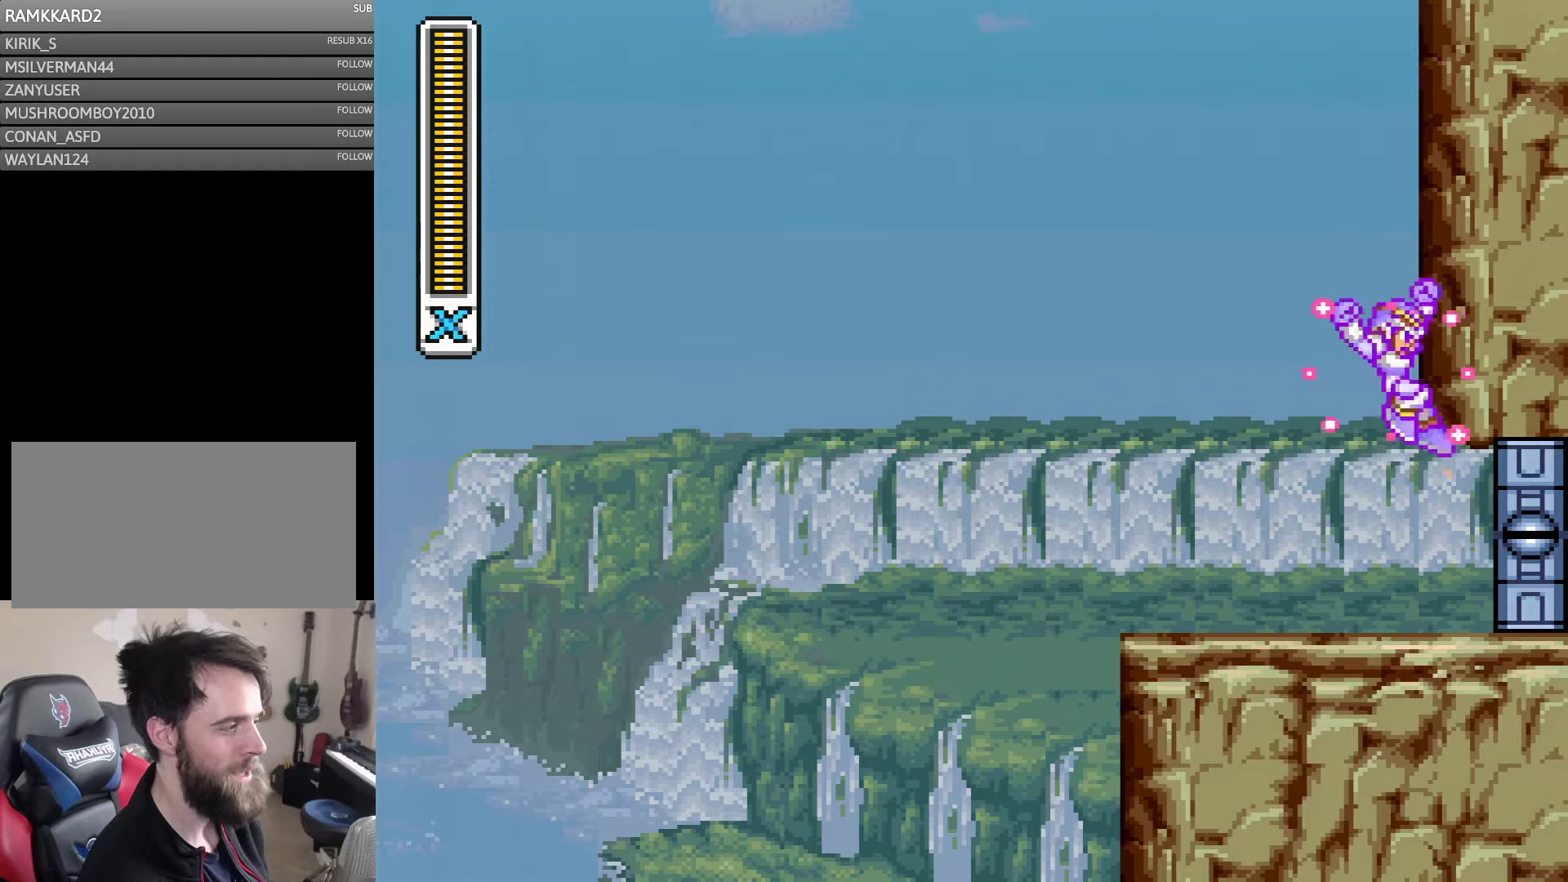
{"buttons": ["Y", "DPAD_RIGHT"], "events": [[67, "B", "down"], [417, "B", "up"]]}
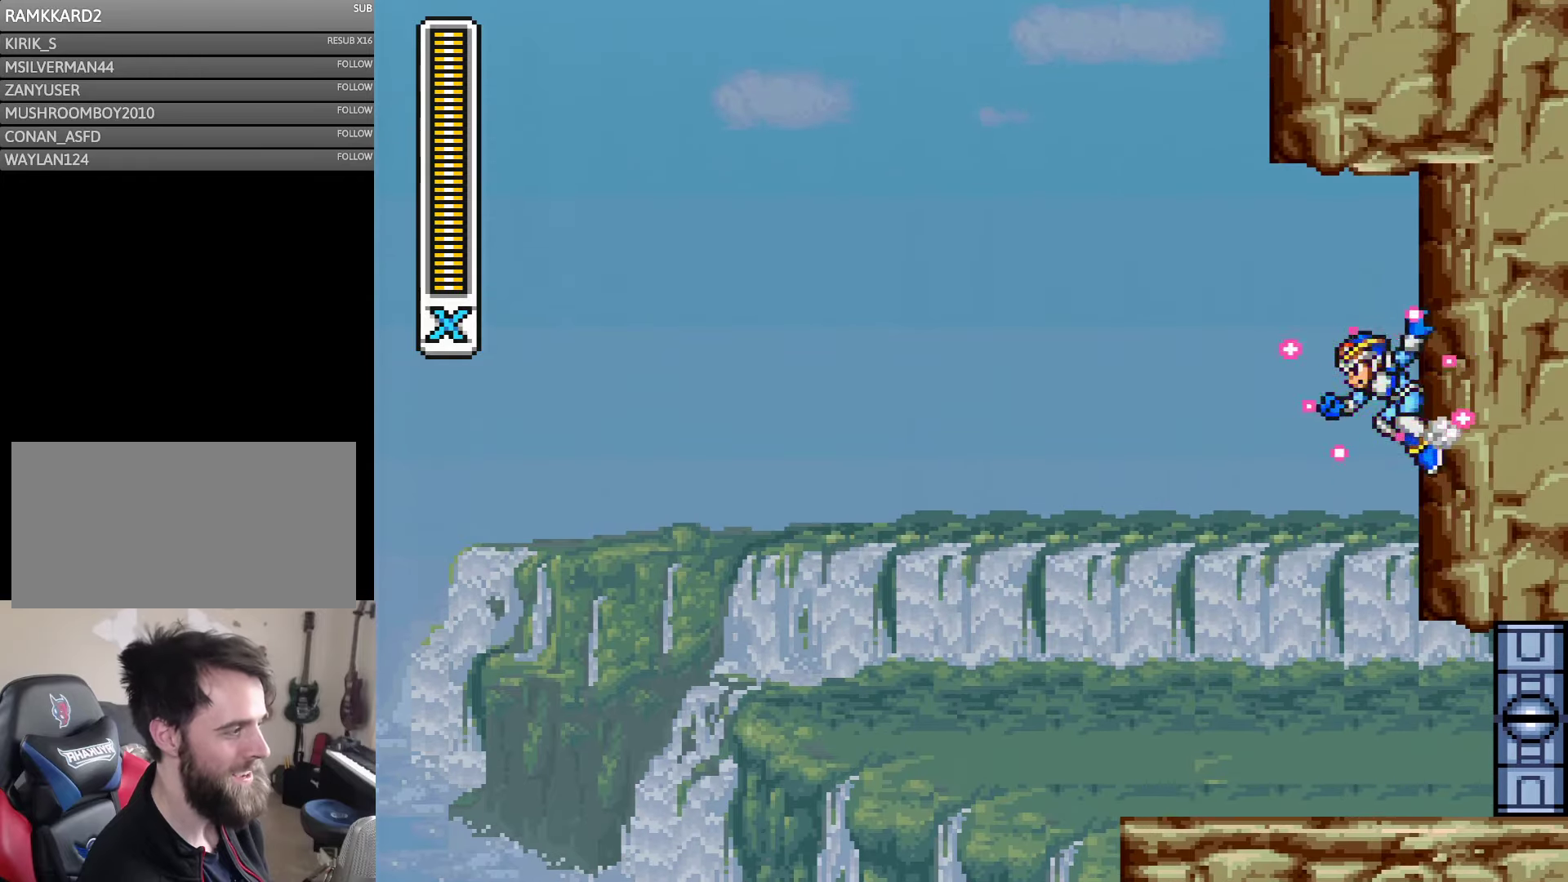
{"buttons": ["B", "Y", "DPAD_RIGHT"], "events": [[317, "B", "down"]]}
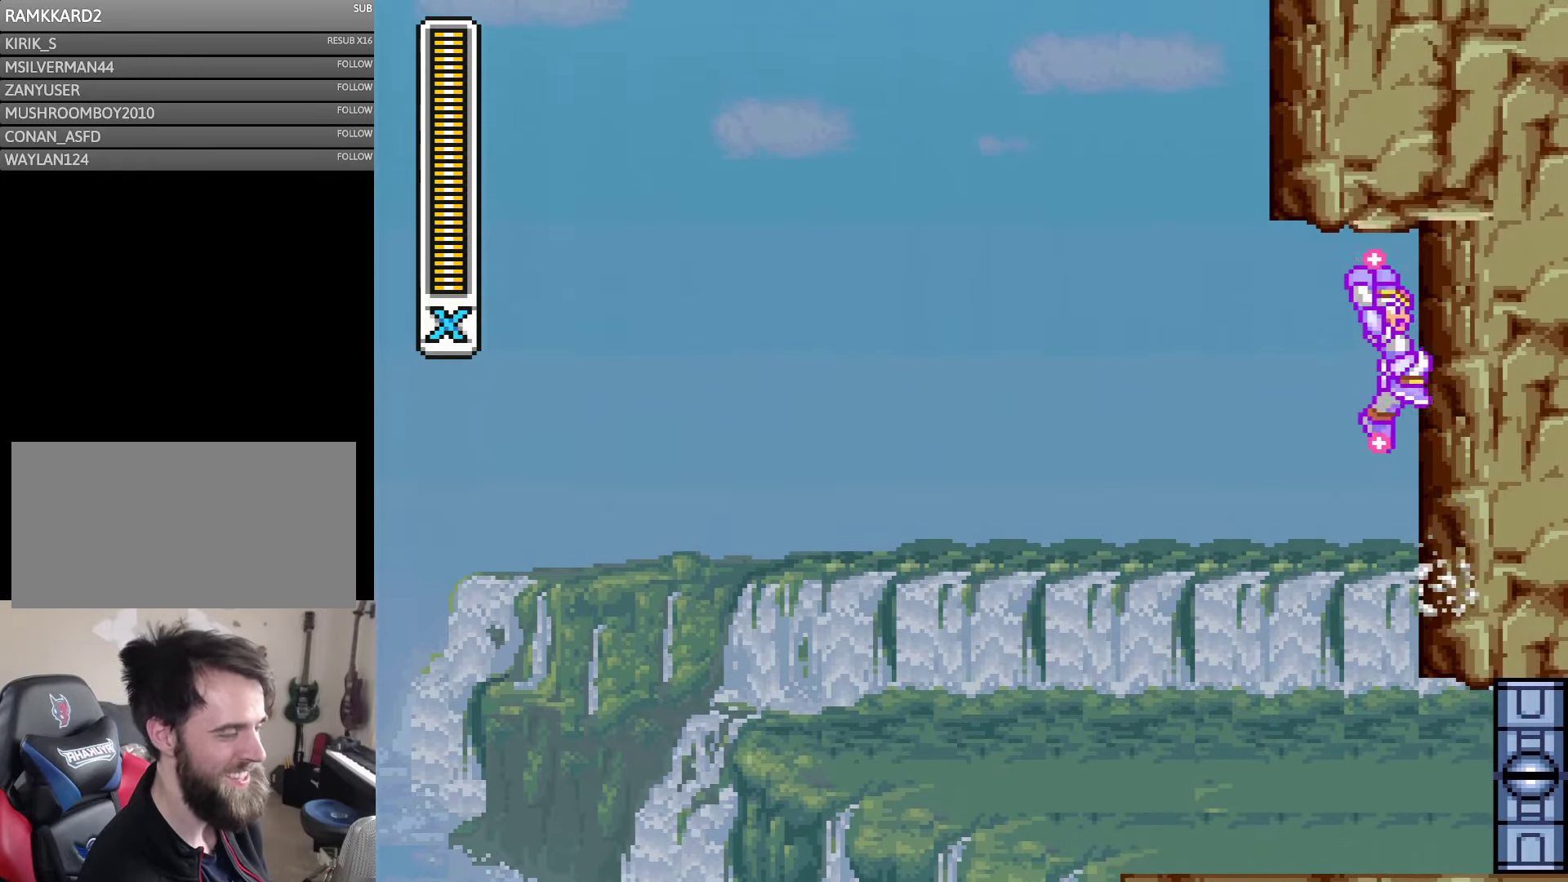
{"buttons": ["Y", "DPAD_RIGHT"], "events": [[217, "B", "up"]]}
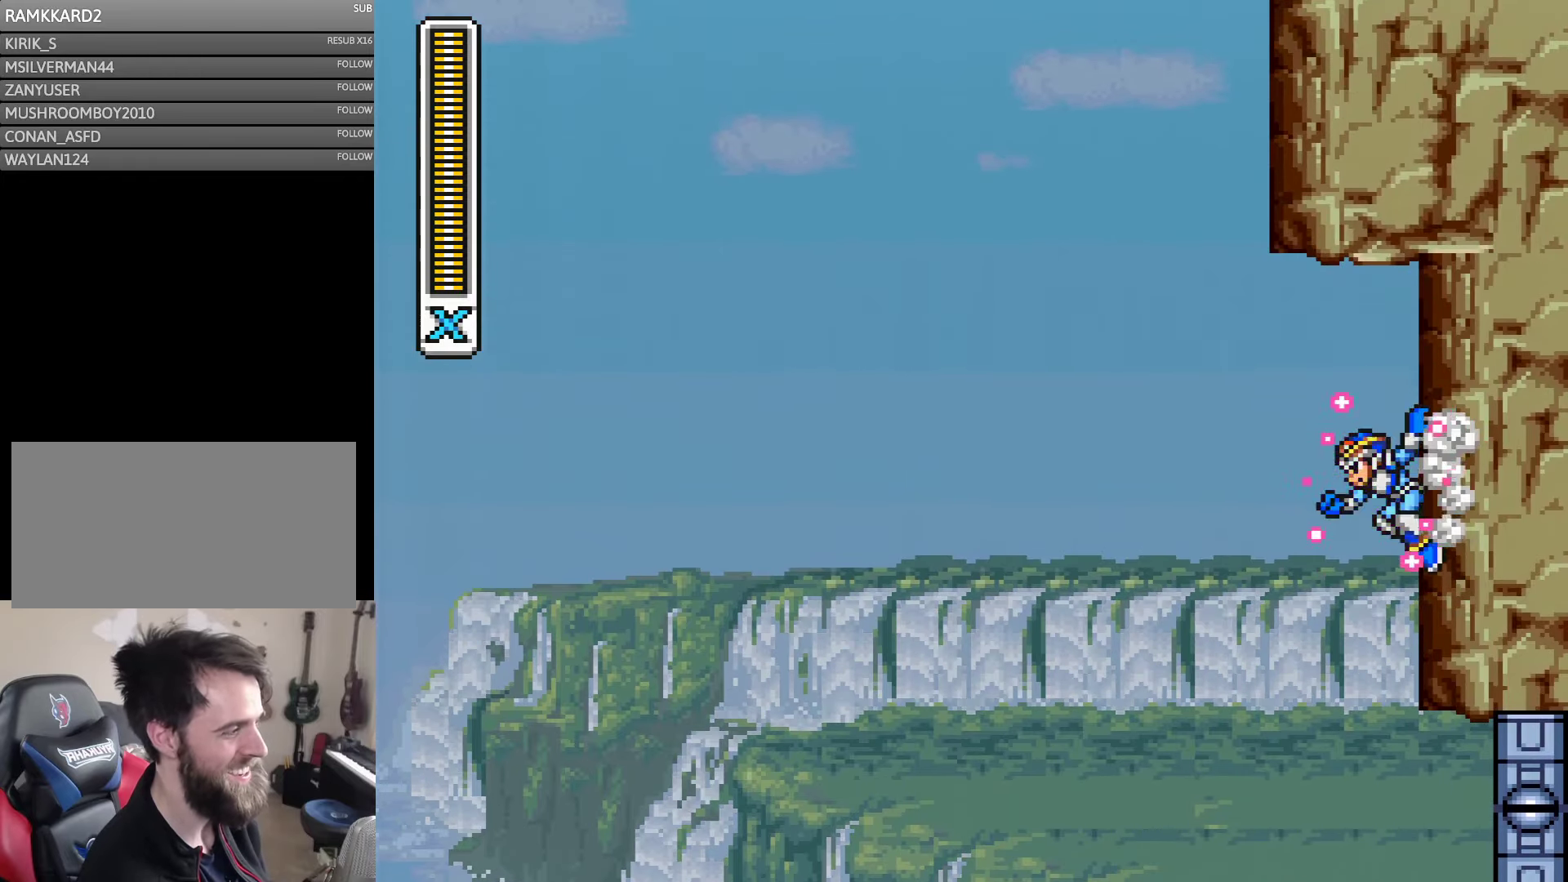
{"buttons": ["A", "B", "Y", "DPAD_UP", "DPAD_LEFT"], "events": [[183, "A", "down"], [183, "DPAD_UP", "down"], [217, "B", "down"], [217, "DPAD_LEFT", "down"], [217, "DPAD_RIGHT", "up"], [217, "DPAD_UP", "up"], [283, "DPAD_UP", "down"]]}
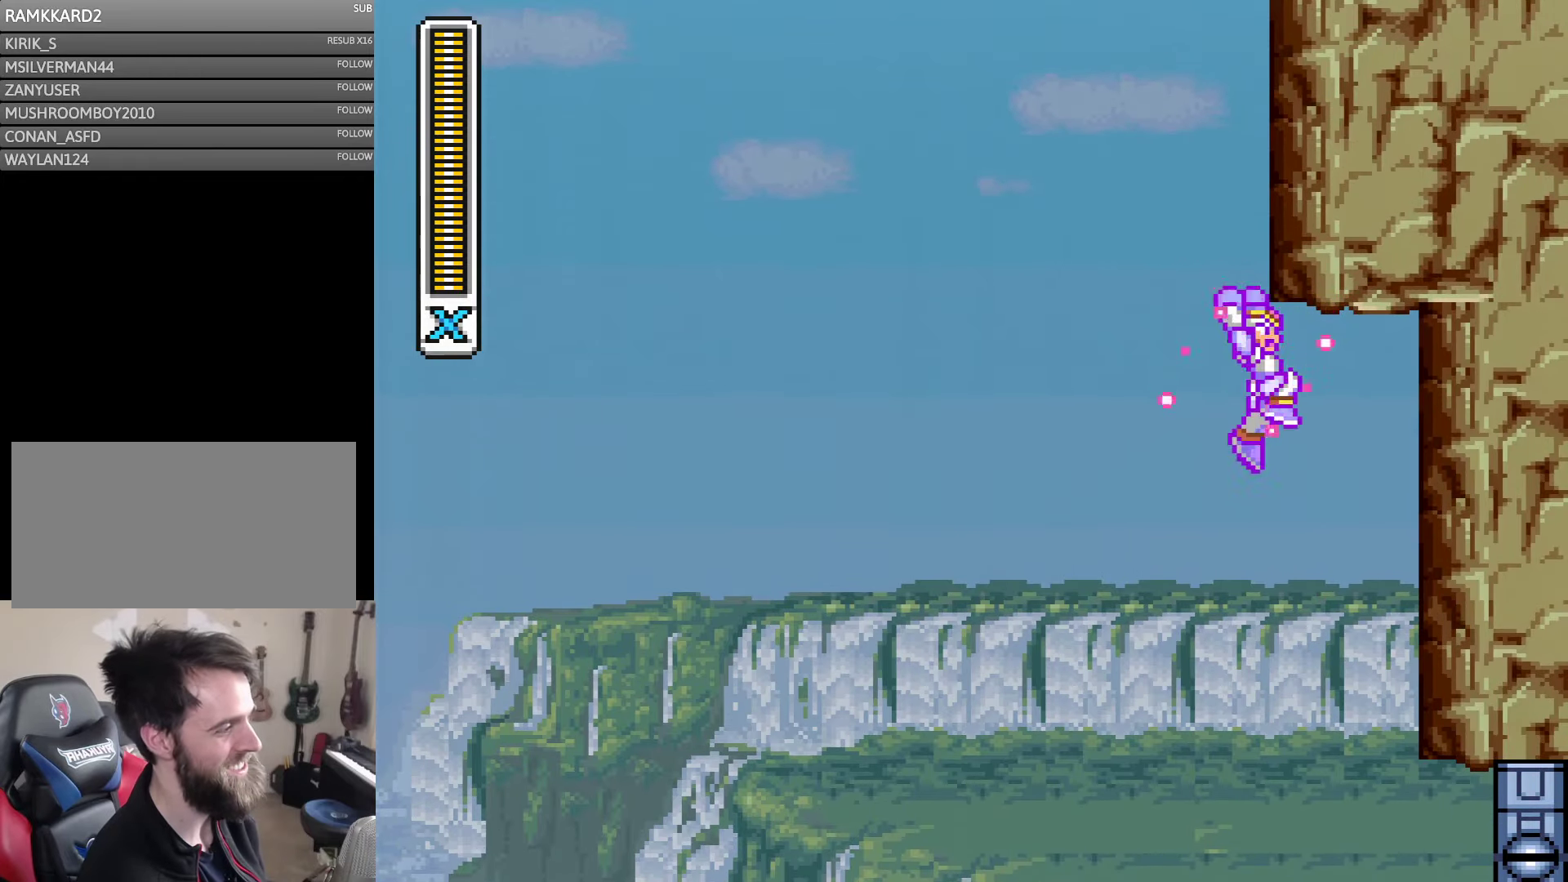
{"buttons": ["A", "B", "Y", "DPAD_RIGHT"], "events": [[67, "DPAD_LEFT", "up"], [67, "DPAD_RIGHT", "down"], [67, "DPAD_UP", "up"], [150, "B", "up"], [183, "A", "up"], [250, "A", "down"], [317, "B", "down"]]}
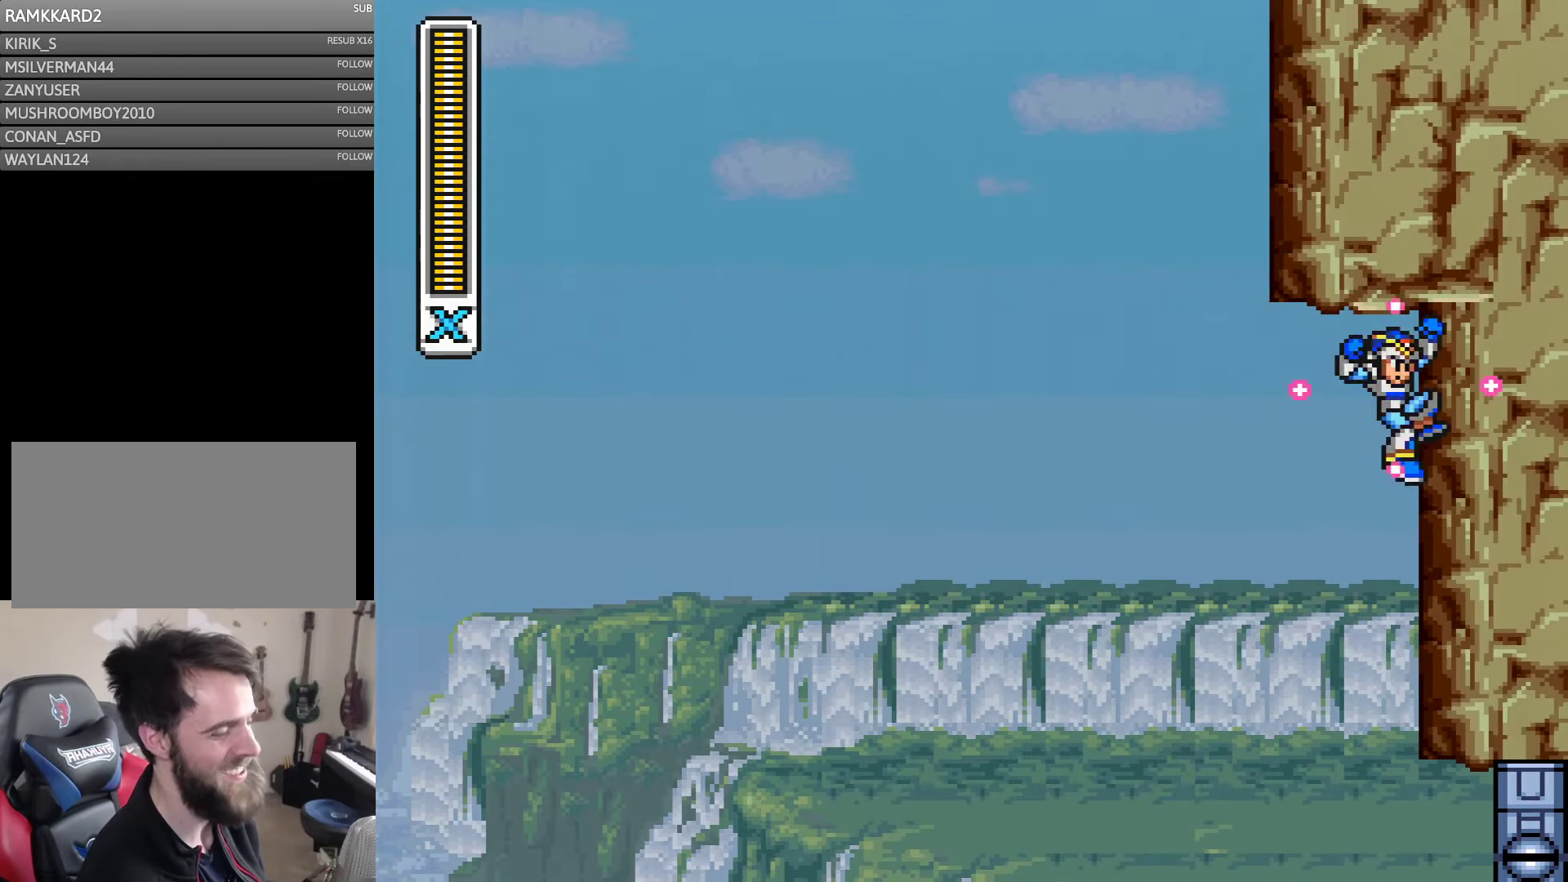
{"buttons": ["Y", "DPAD_RIGHT"], "events": [[33, "A", "up"], [33, "B", "up"]]}
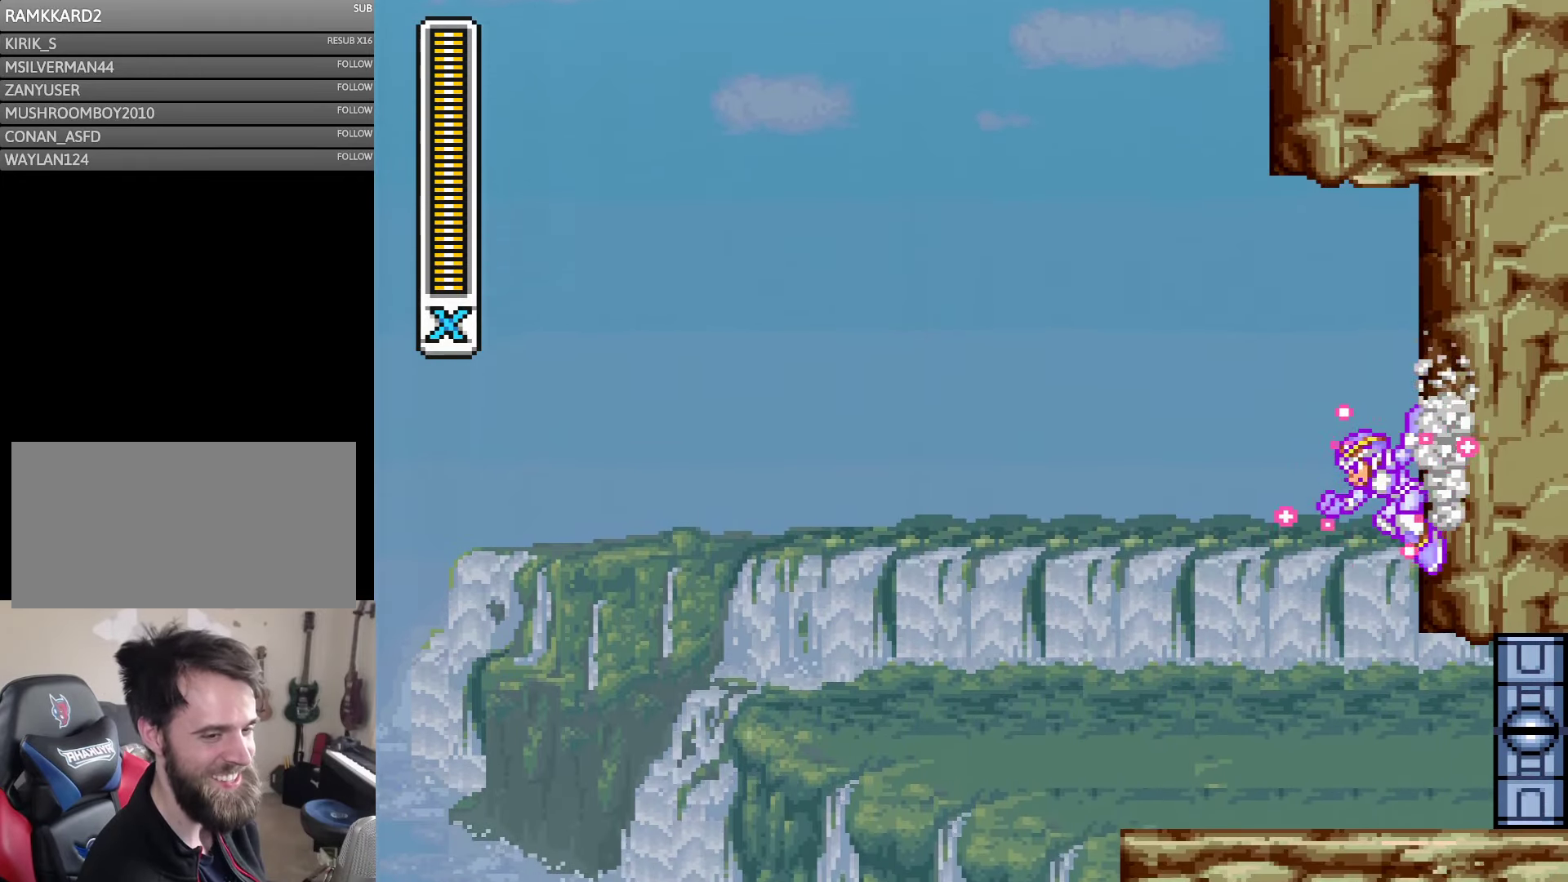
{"buttons": ["A", "B", "Y", "DPAD_RIGHT"], "events": [[183, "A", "down"], [183, "B", "down"]]}
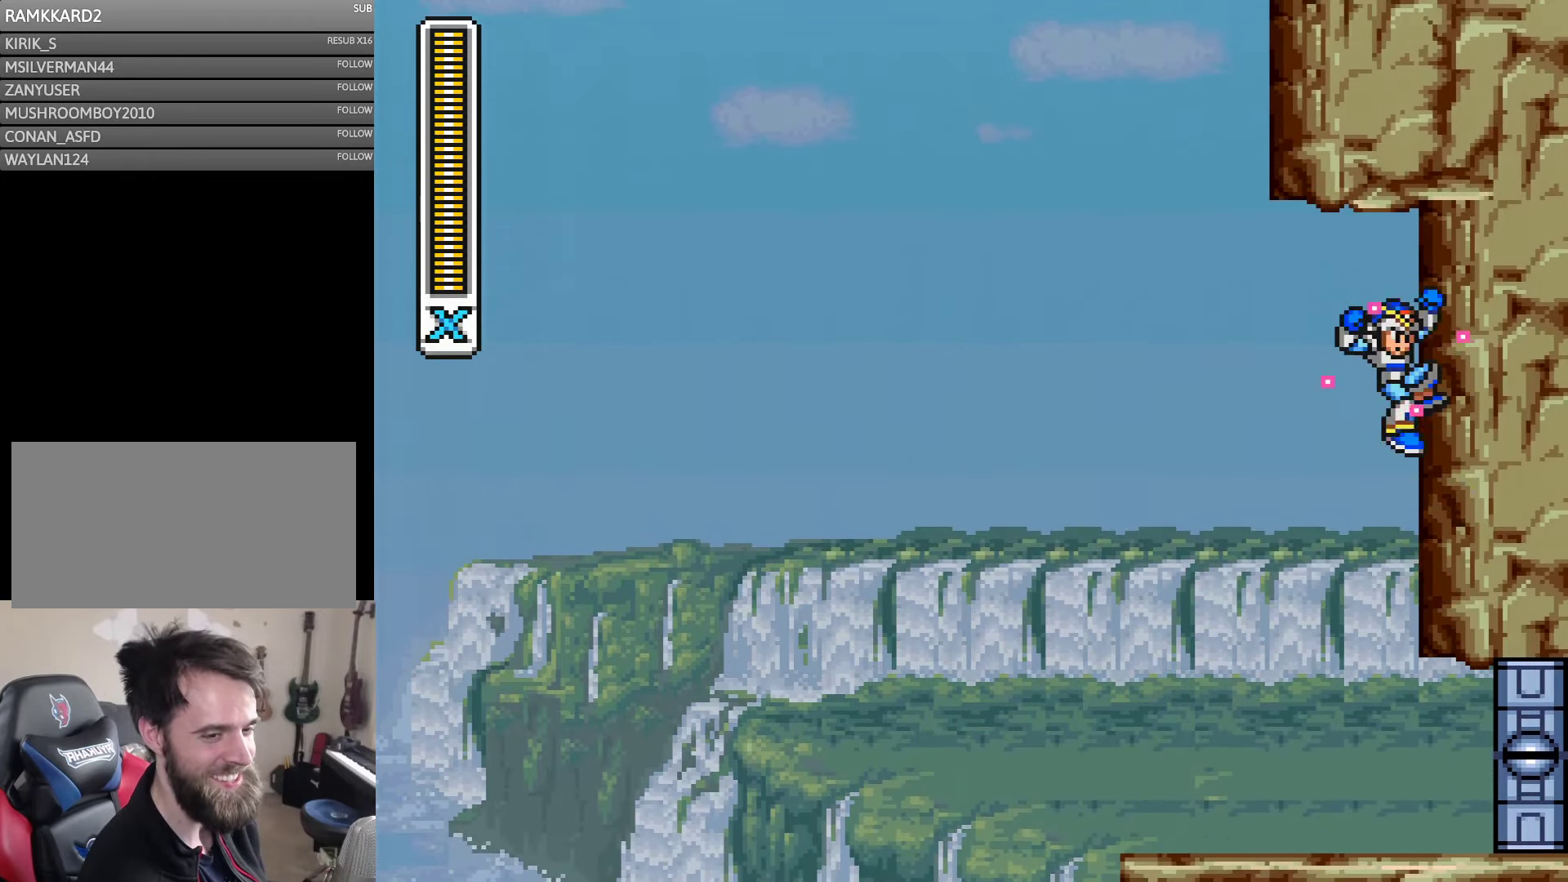
{"buttons": ["Y", "DPAD_RIGHT"], "events": [[33, "A", "up"], [33, "B", "up"]]}
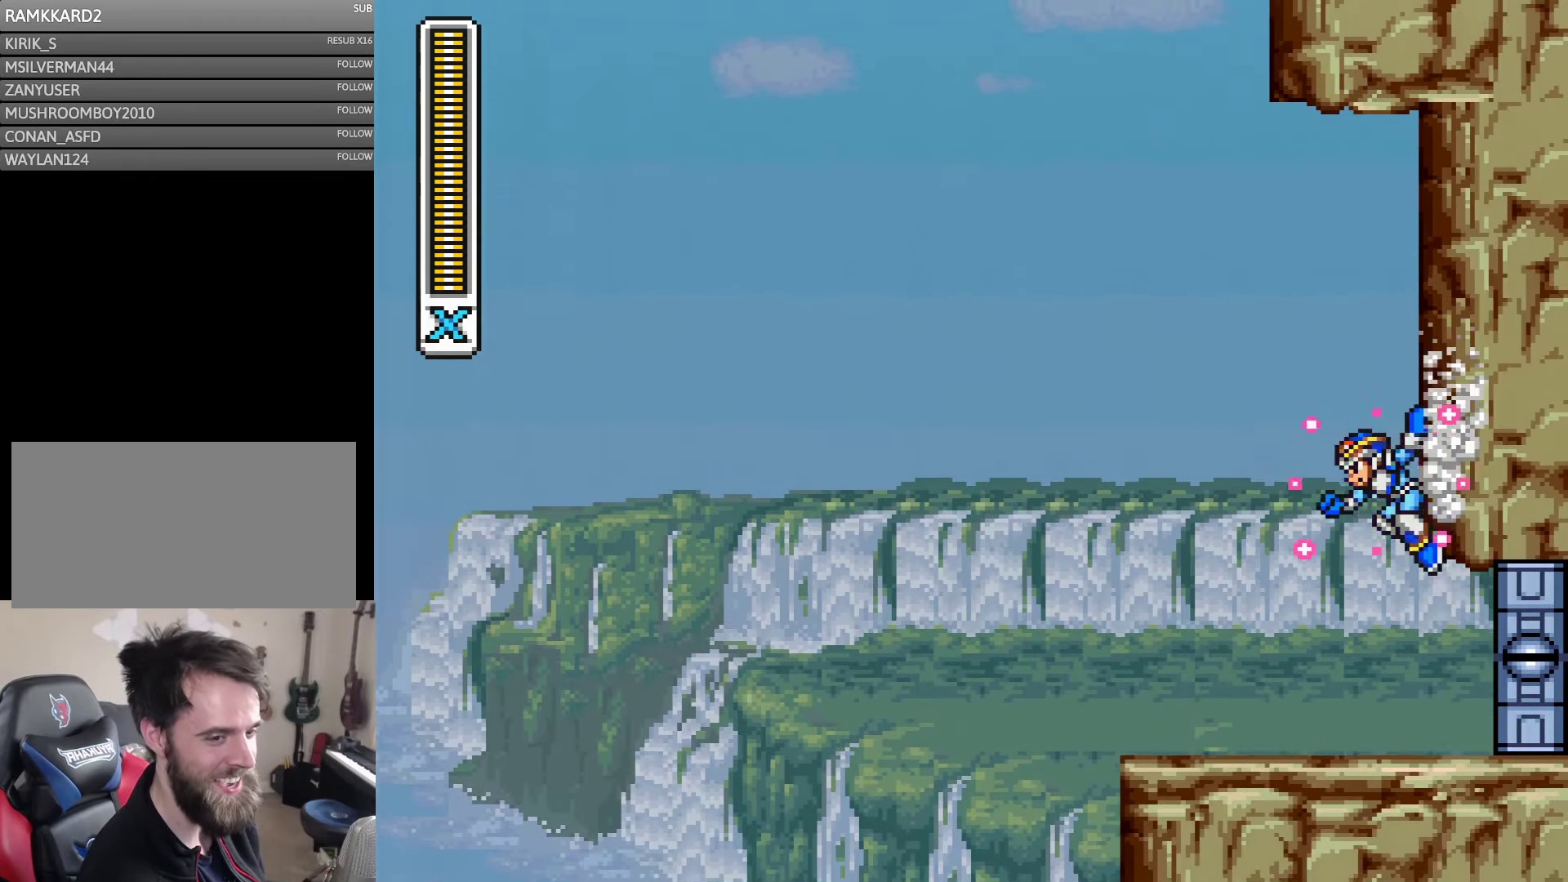
{"buttons": ["A", "B", "Y", "DPAD_RIGHT"], "events": [[317, "A", "down"], [383, "B", "down"]]}
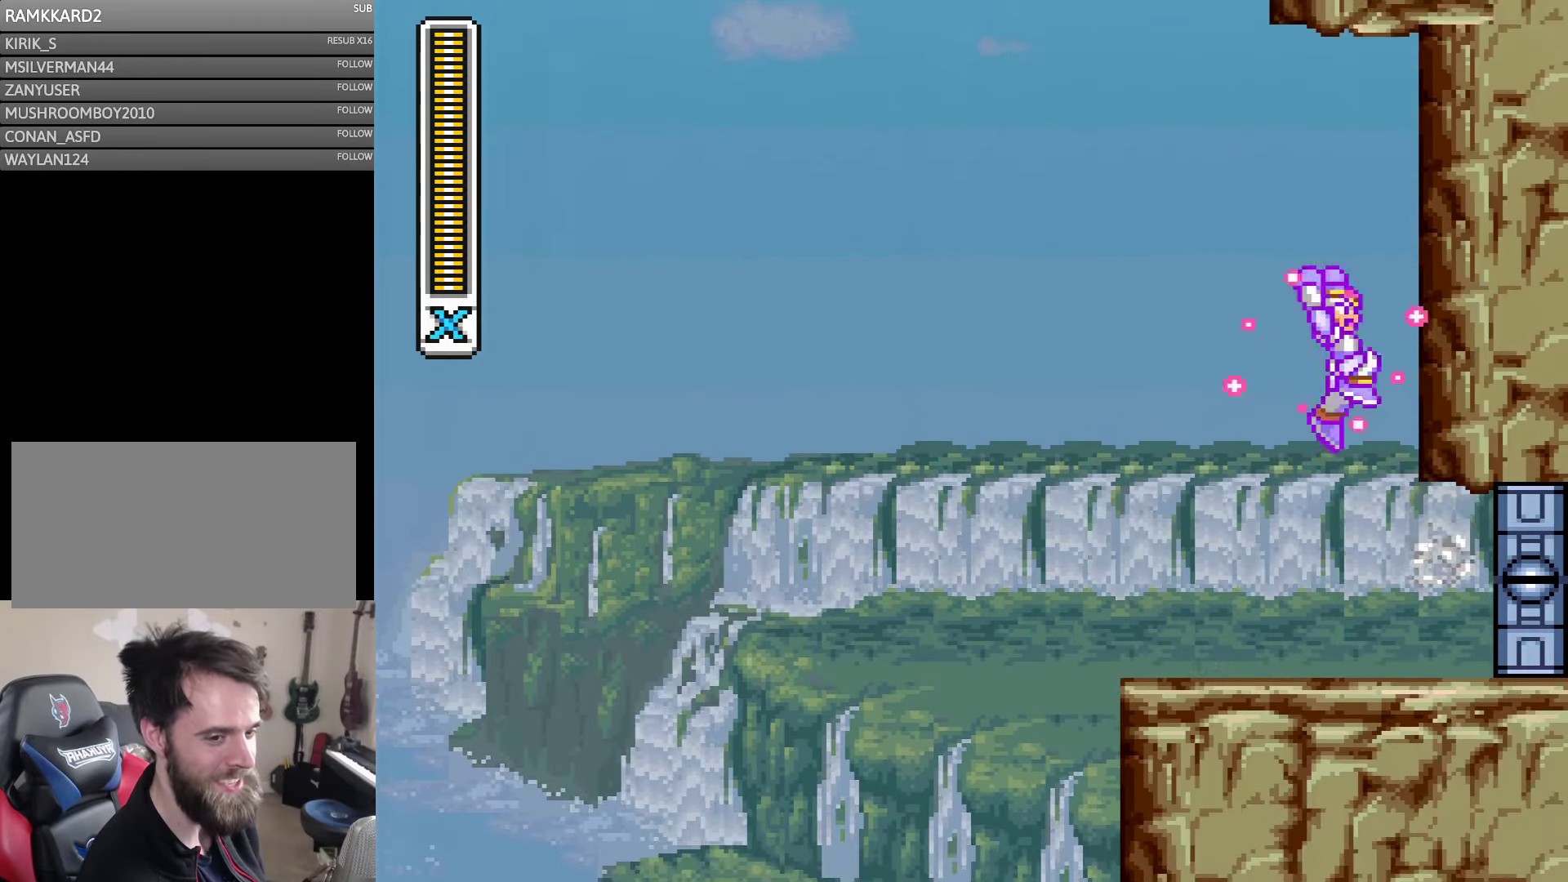
{"buttons": ["Y", "DPAD_RIGHT"], "events": [[250, "B", "up"], [267, "A", "up"]]}
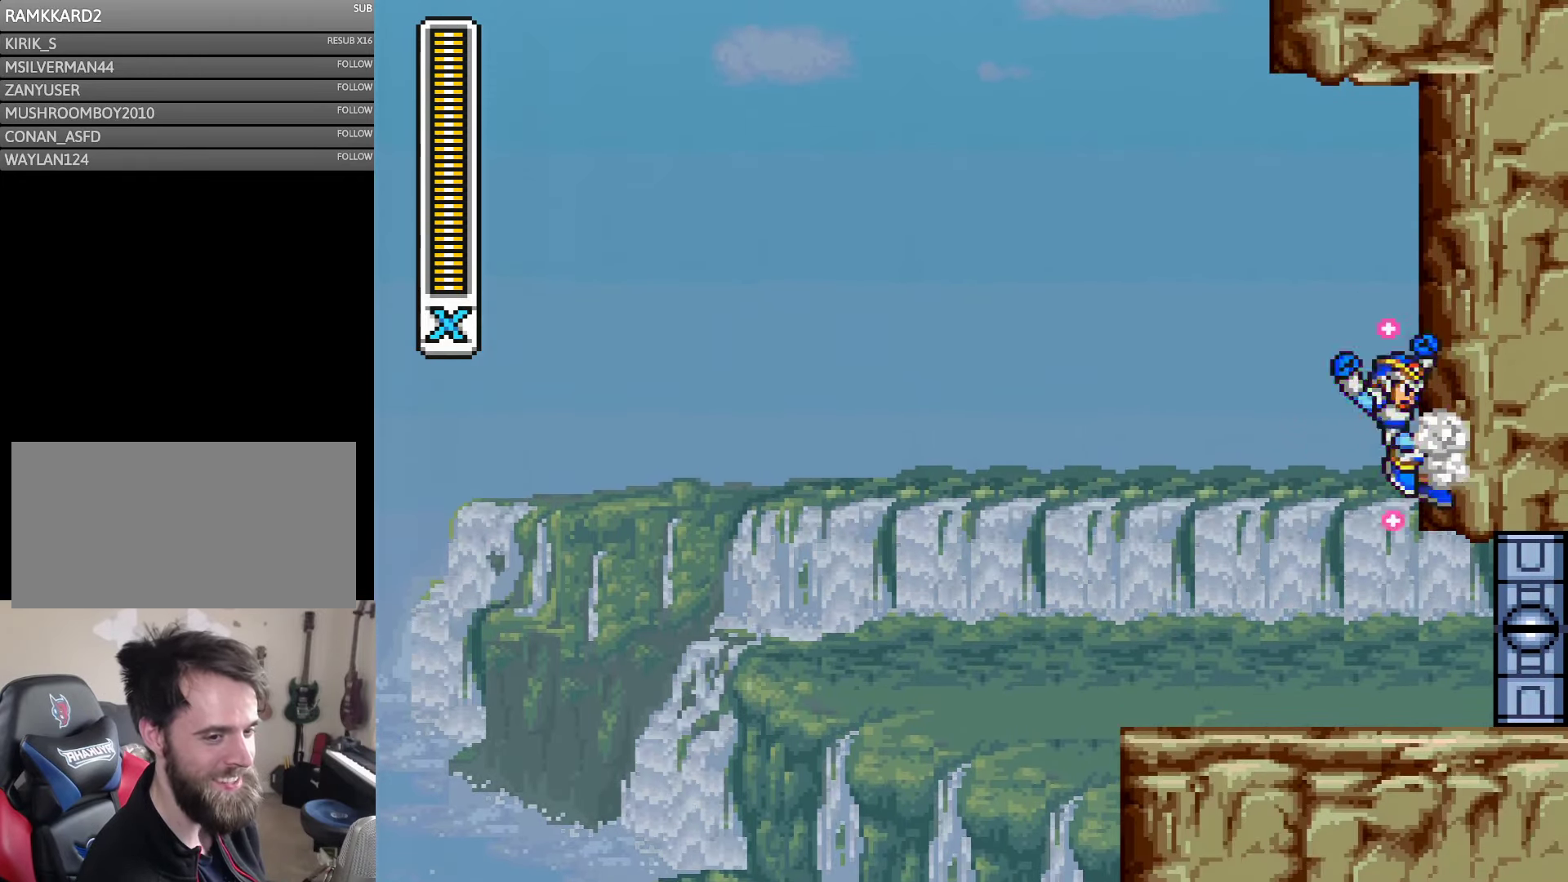
{"buttons": ["Y", "DPAD_RIGHT"], "events": [[17, "A", "down"], [33, "B", "down"], [334, "B", "up"], [384, "A", "up"]]}
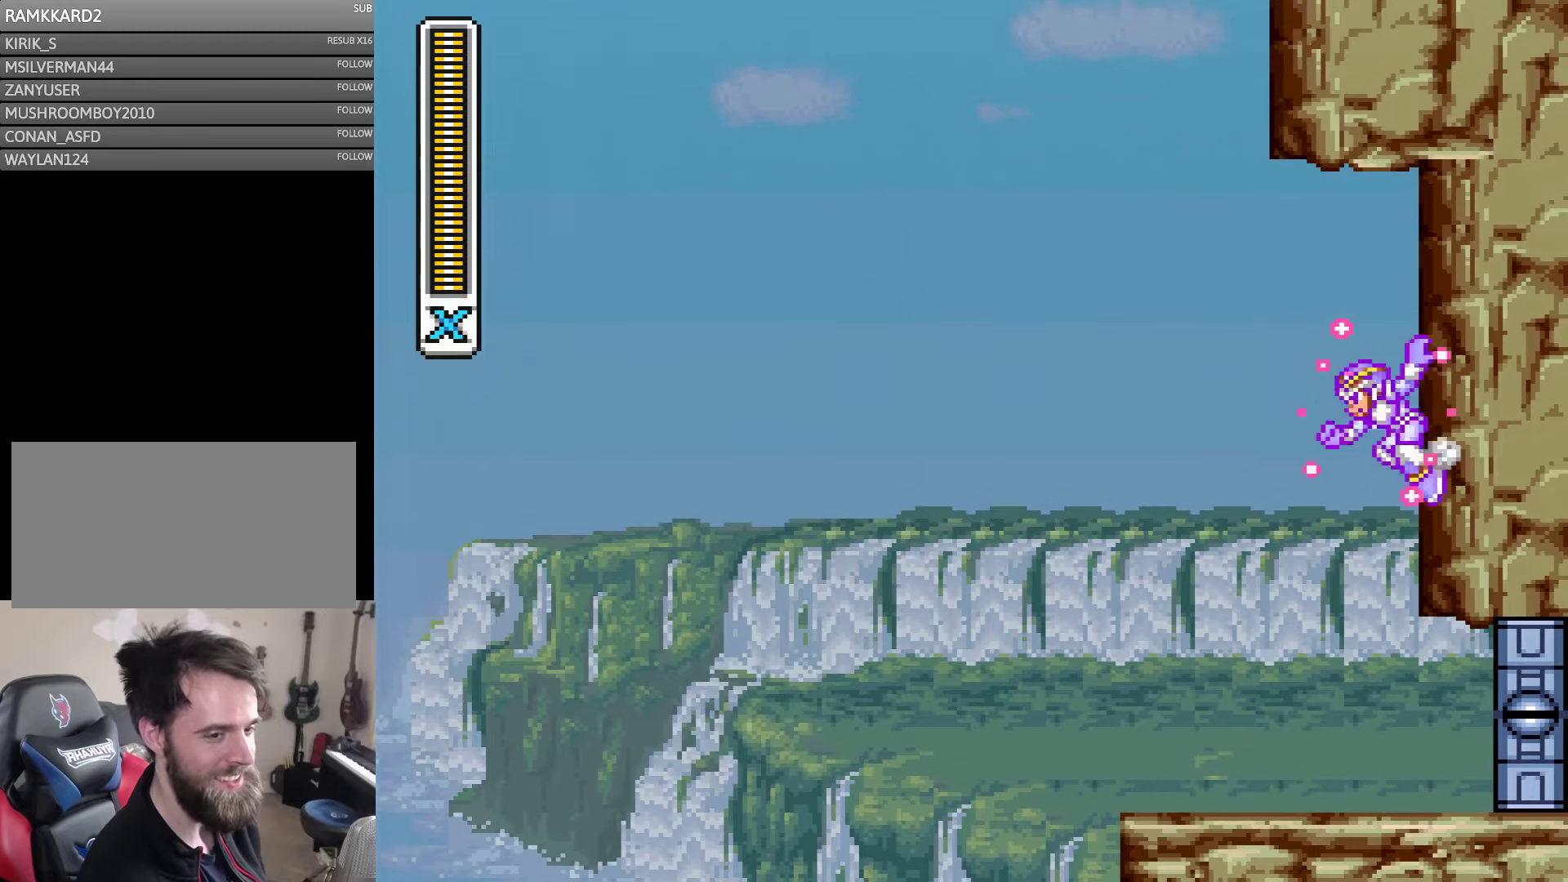
{"buttons": ["Y", "DPAD_LEFT"], "events": [[100, "A", "down"], [150, "B", "down"], [184, "DPAD_LEFT", "down"], [184, "DPAD_RIGHT", "up"], [367, "B", "up"], [384, "A", "up"]]}